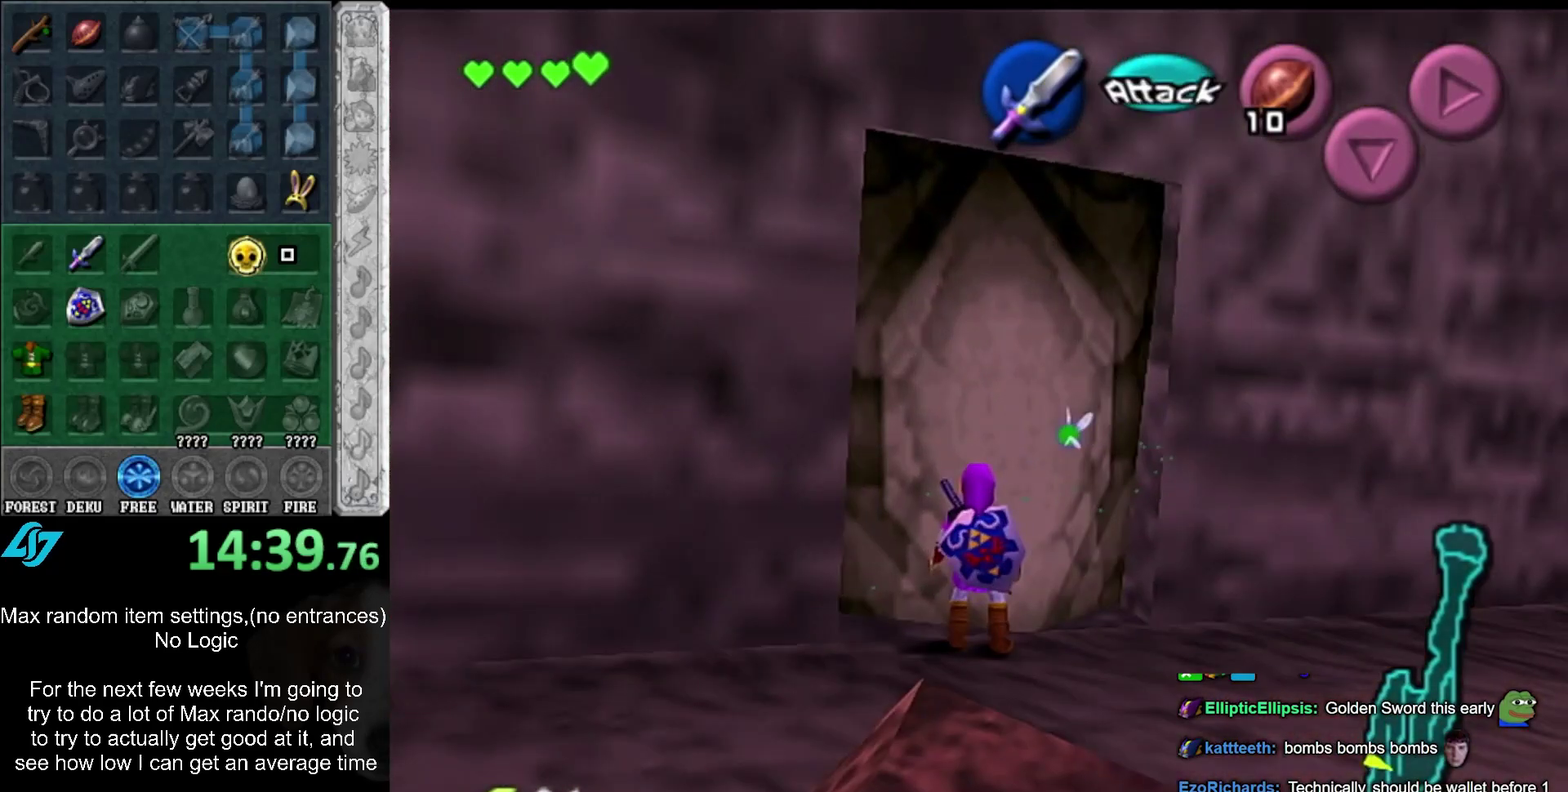
Gameplay with a controller (Xbox layout); each line is a JSON object with the inputs held at the frame after it. "events" lists button and stick changes between this image and that frame as [ms after this image, input, new state], when the widget could be followed in between. Not read: DPAD_DOWN DPAD_LEFT DPAD_RIGHT DPAD_UP L3 R2 R3.
{"buttons": ["L1"], "left_stick": "center", "right_stick": "center", "events": [[100, "left_stick", "up"], [350, "L1", "down"], [383, "left_stick", "center"]]}
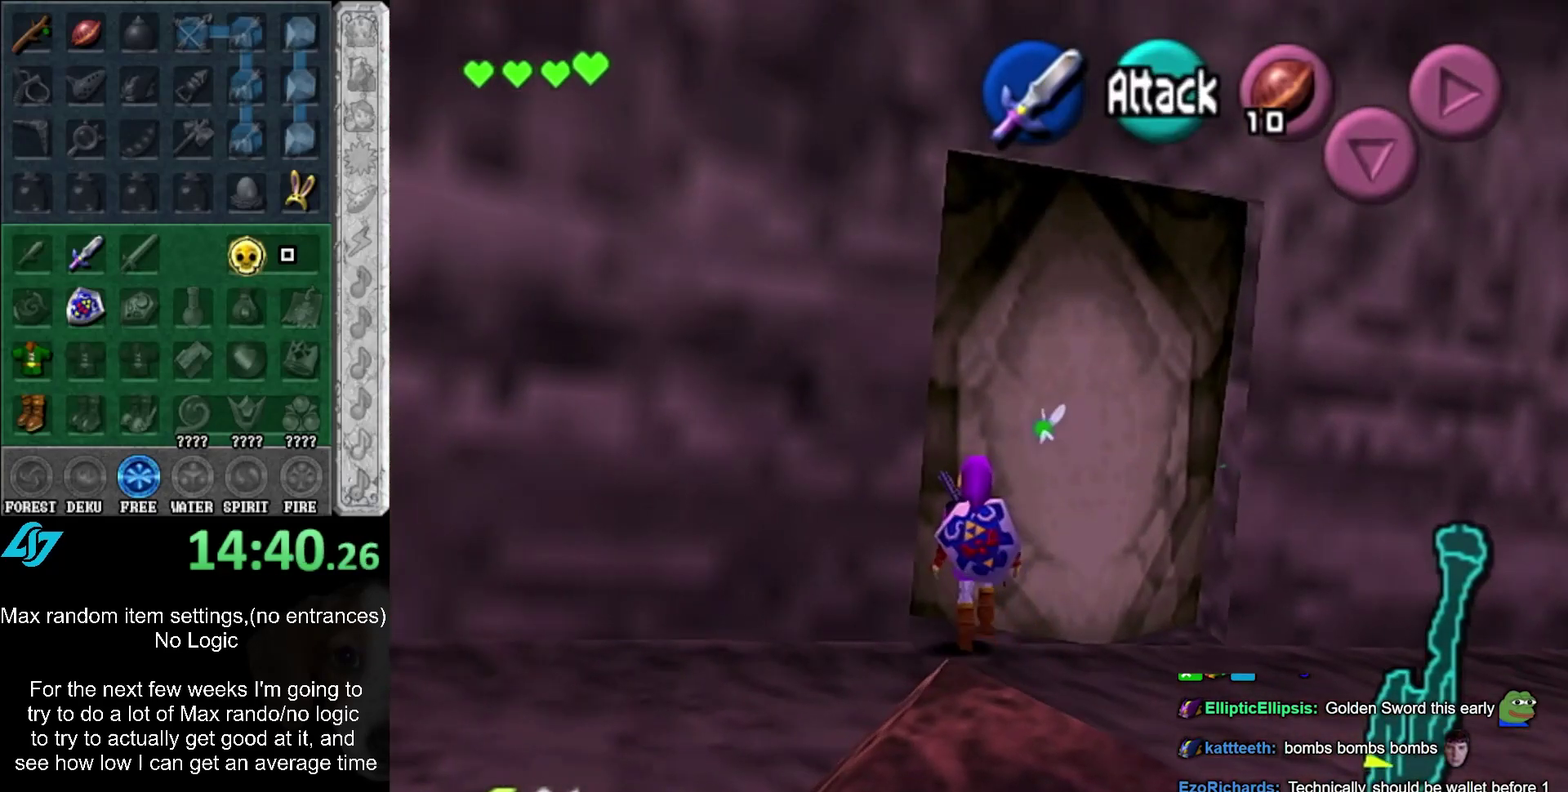
{"buttons": ["L1"], "left_stick": "center", "right_stick": "center", "events": [[100, "left_stick", "left"], [133, "A", "down"], [250, "left_stick", "center"], [283, "A", "up"]]}
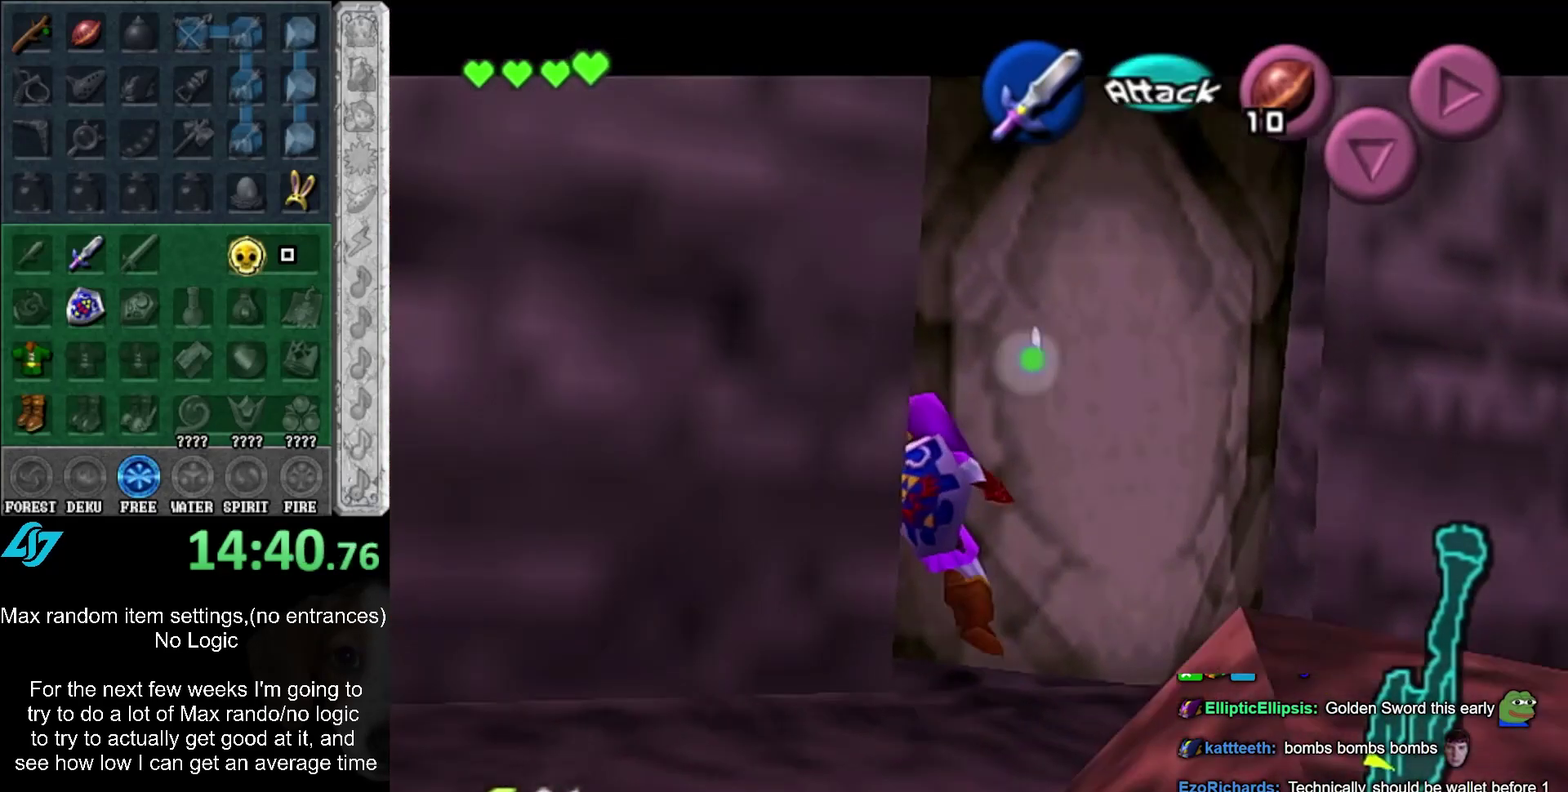
{"buttons": ["L1"], "left_stick": "center", "right_stick": "center", "events": [[150, "left_stick", "right"], [183, "A", "down"], [283, "A", "up"], [283, "left_stick", "center"]]}
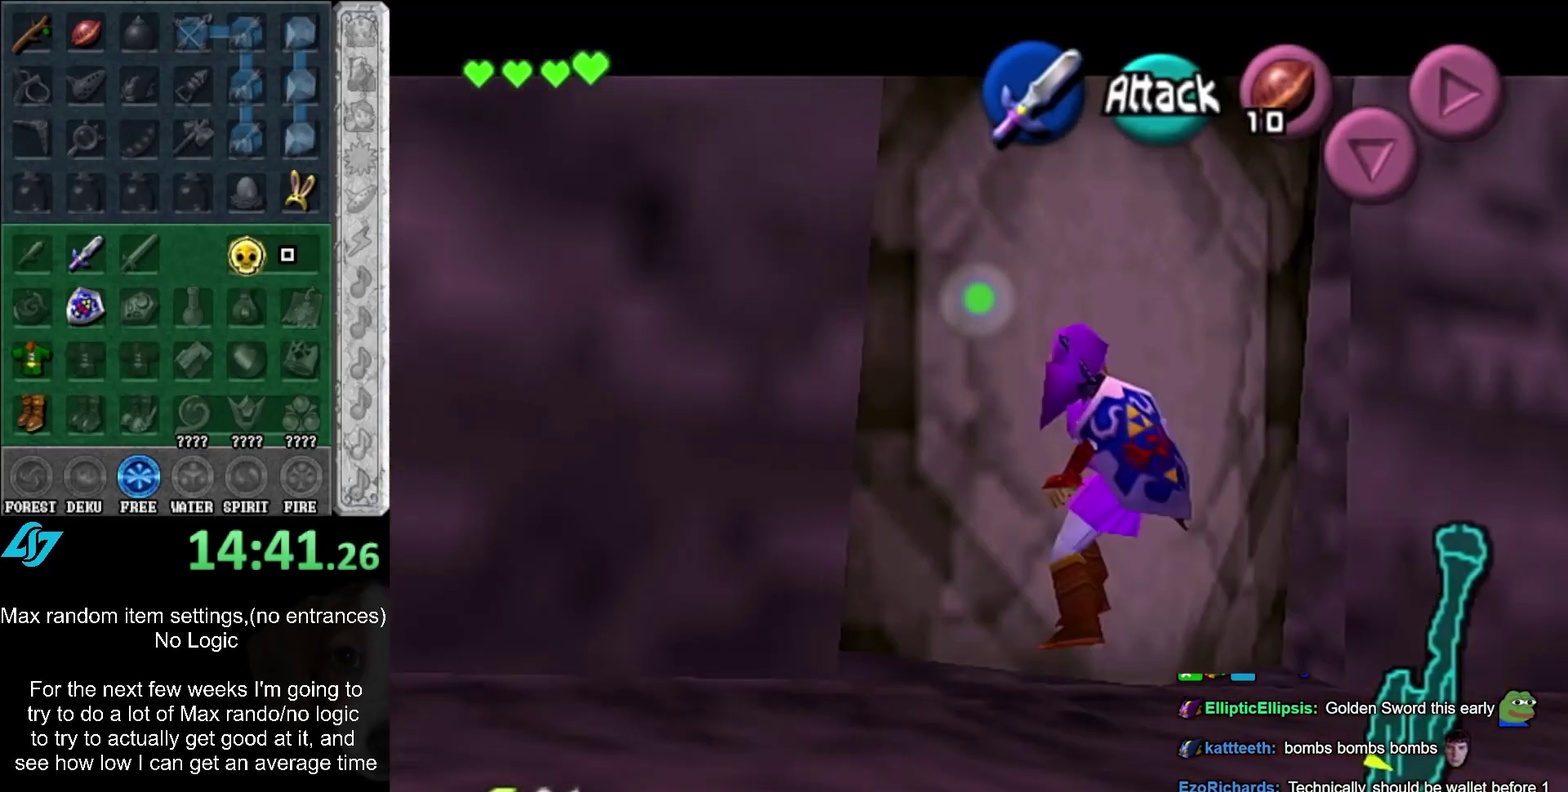
{"buttons": ["A", "L1"], "left_stick": "center", "right_stick": "center", "events": [[200, "L1", "up"], [417, "L1", "down"], [433, "A", "down"]]}
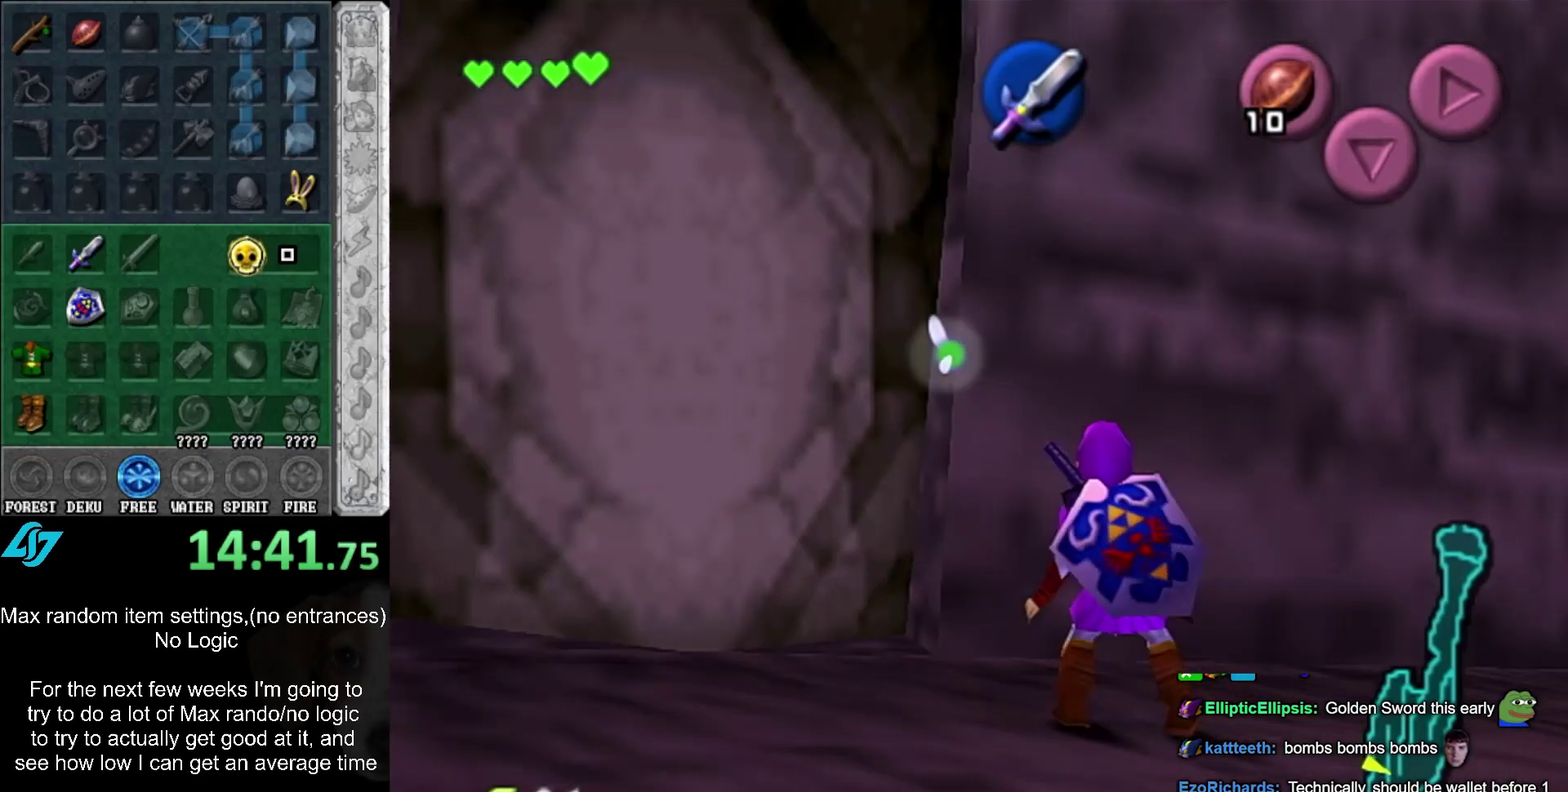
{"buttons": ["L1"], "left_stick": "center", "right_stick": "center", "events": [[67, "A", "up"]]}
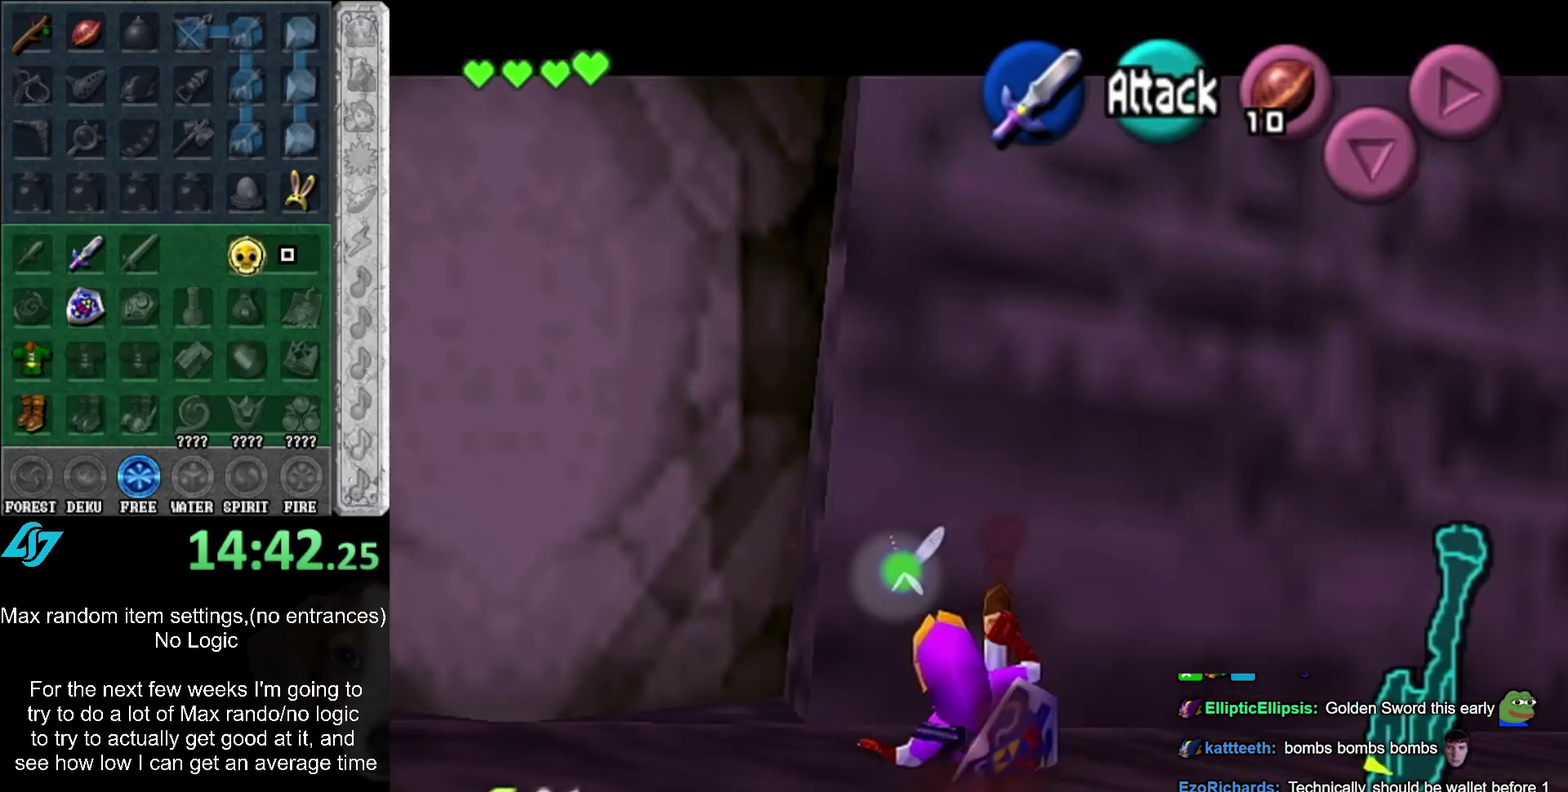
{"buttons": [], "left_stick": "center", "right_stick": "center", "events": [[100, "A", "down"], [100, "left_stick", "left"], [250, "A", "up"], [250, "left_stick", "center"], [283, "L1", "up"]]}
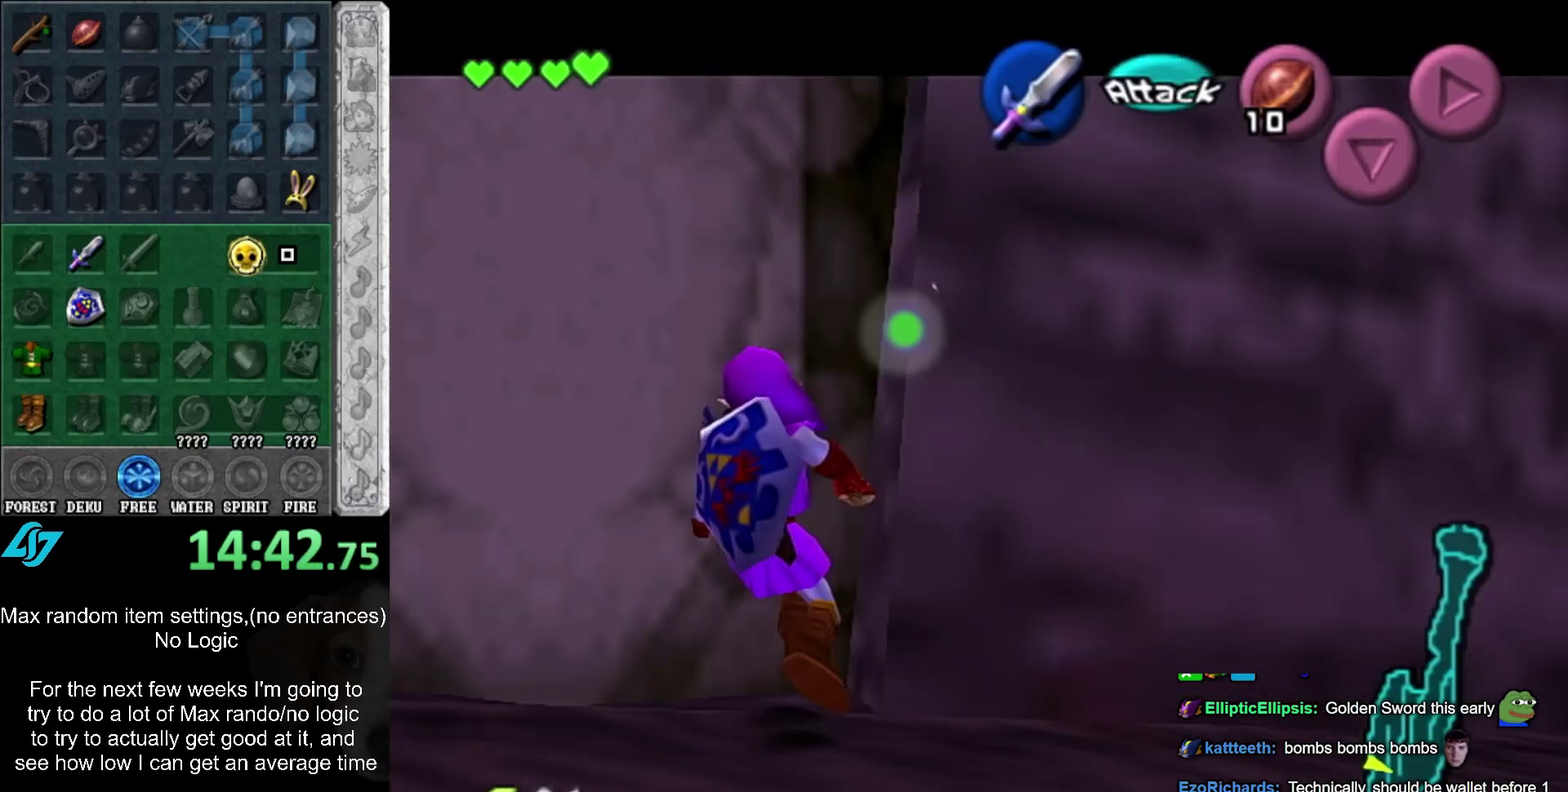
{"buttons": ["A", "L1", "R1"], "left_stick": "center", "right_stick": "center", "events": [[67, "SELECT", "down"], [150, "R1", "down"], [183, "SELECT", "up"], [250, "L1", "down"], [450, "A", "down"]]}
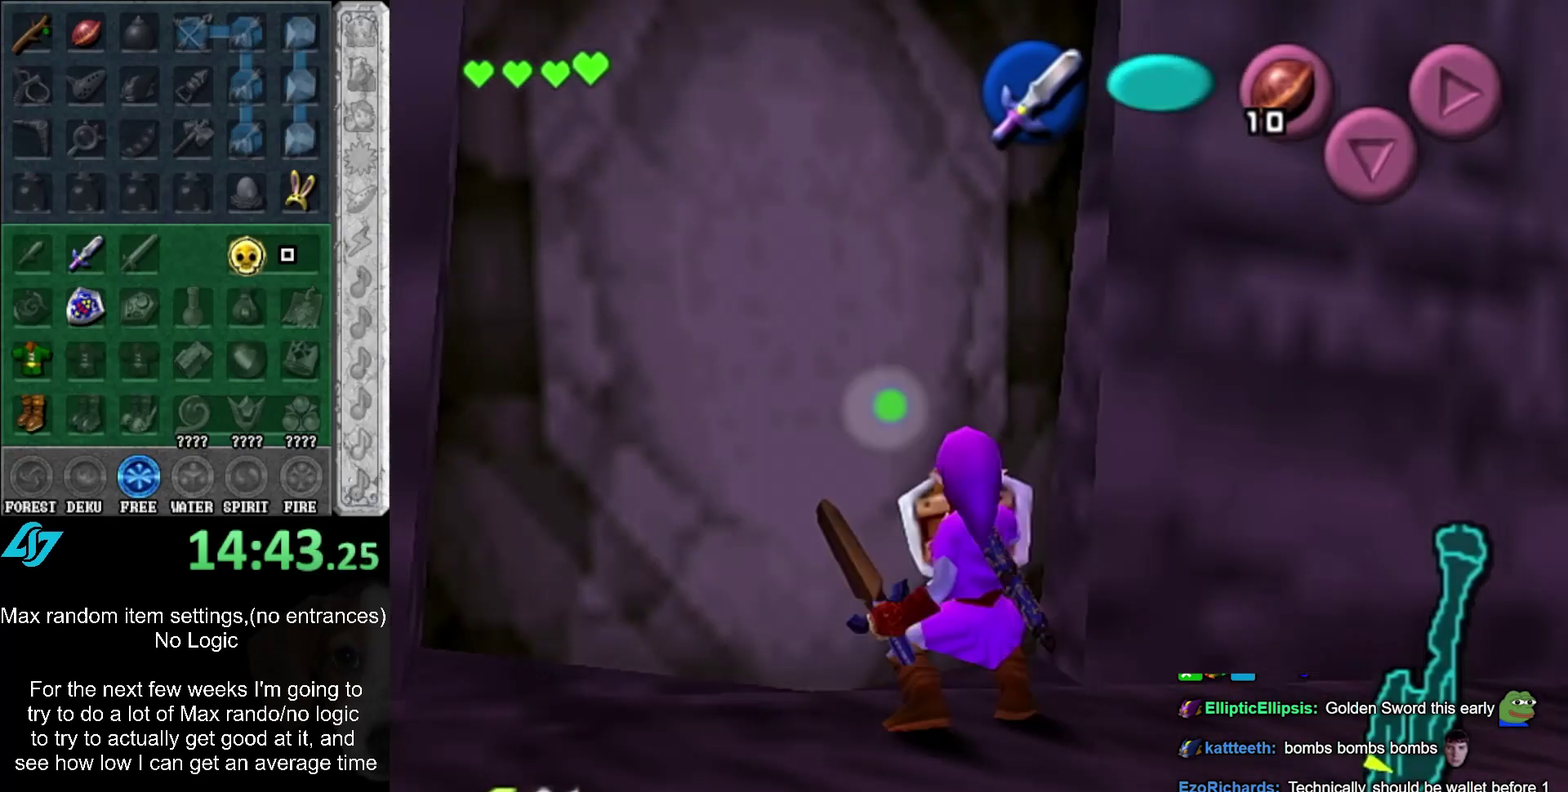
{"buttons": ["R1"], "left_stick": "center", "right_stick": "center", "events": [[67, "A", "up"], [100, "L1", "up"]]}
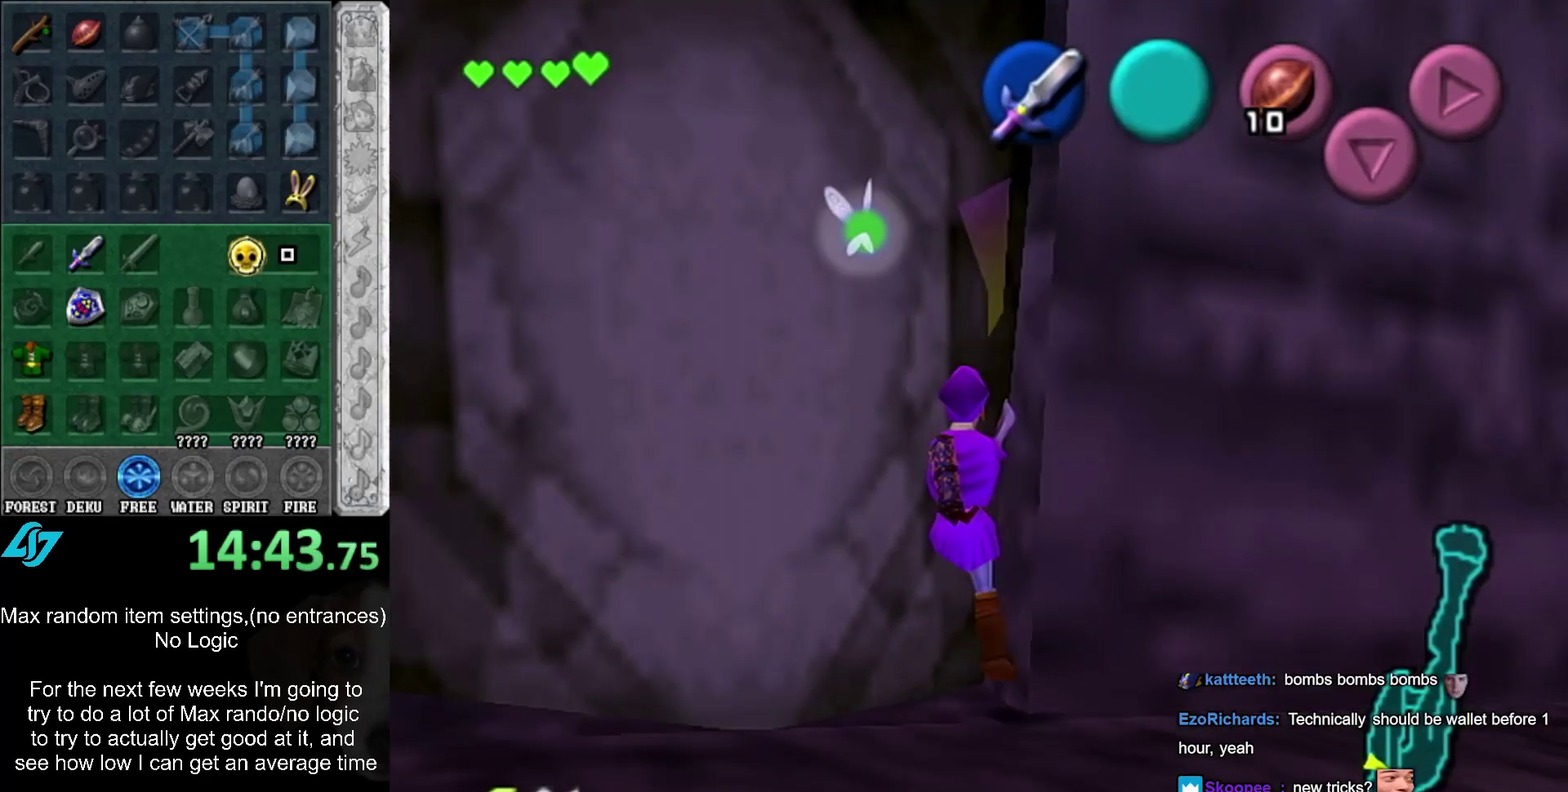
{"buttons": ["A"], "left_stick": "up-left", "right_stick": "center", "events": [[317, "R1", "up"], [350, "left_stick", "up-left"], [500, "A", "down"]]}
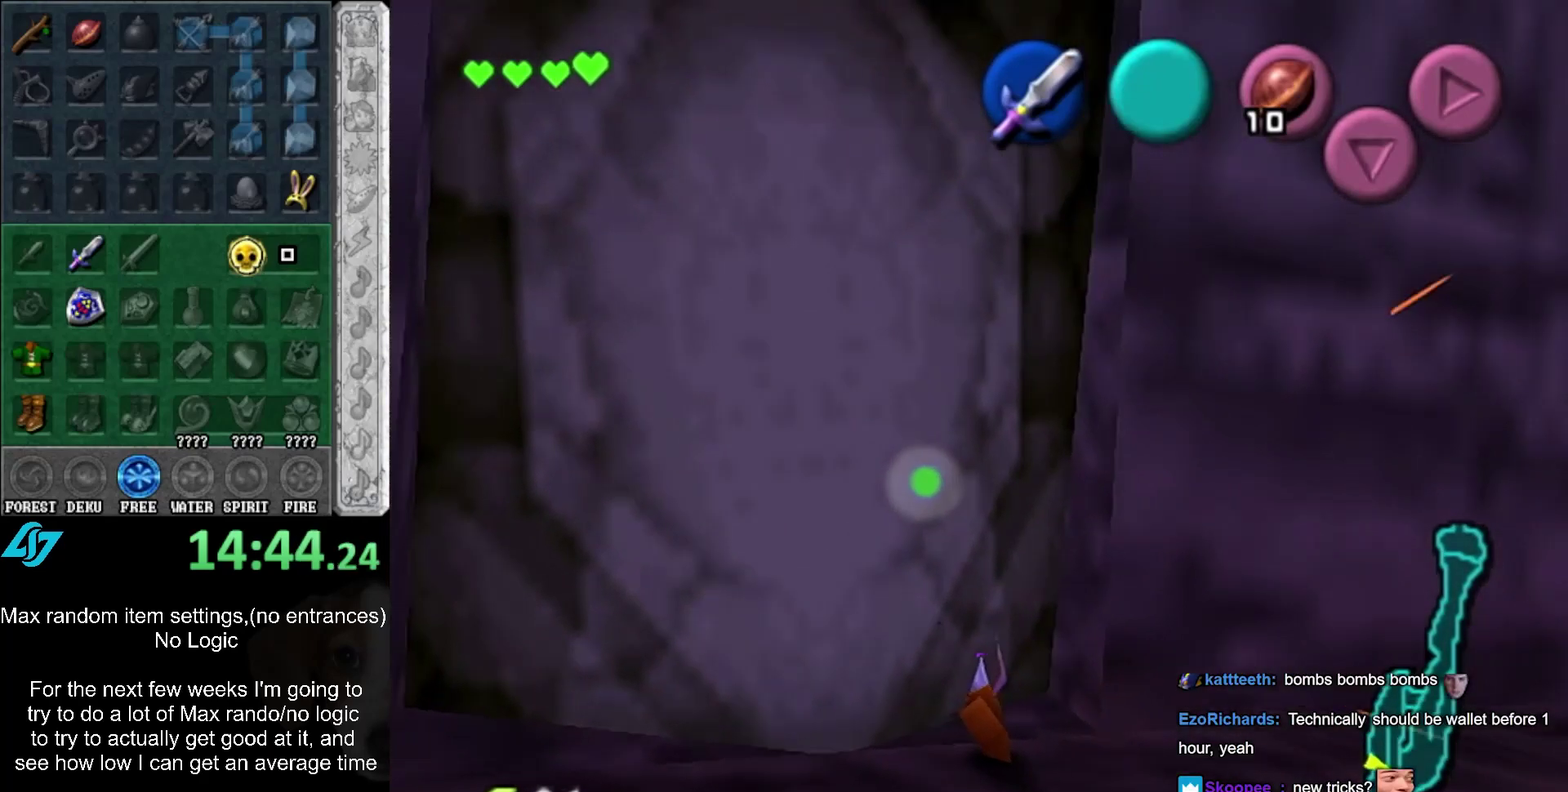
{"buttons": [], "left_stick": "up", "right_stick": "center", "events": [[133, "A", "up"], [350, "left_stick", "up"]]}
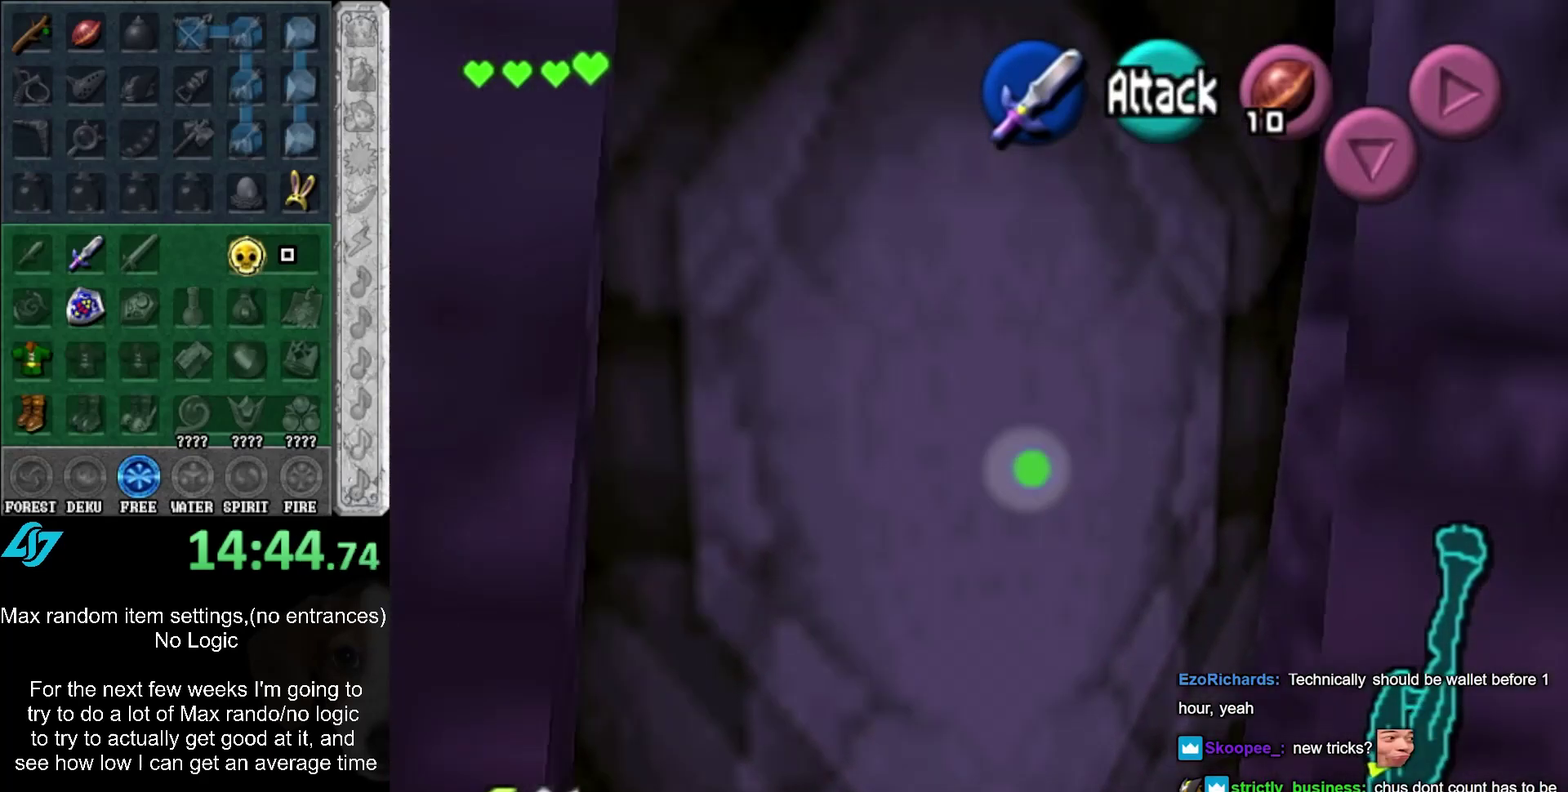
{"buttons": [], "left_stick": "up", "right_stick": "center", "events": [[83, "left_stick", "up-right"], [367, "left_stick", "up"]]}
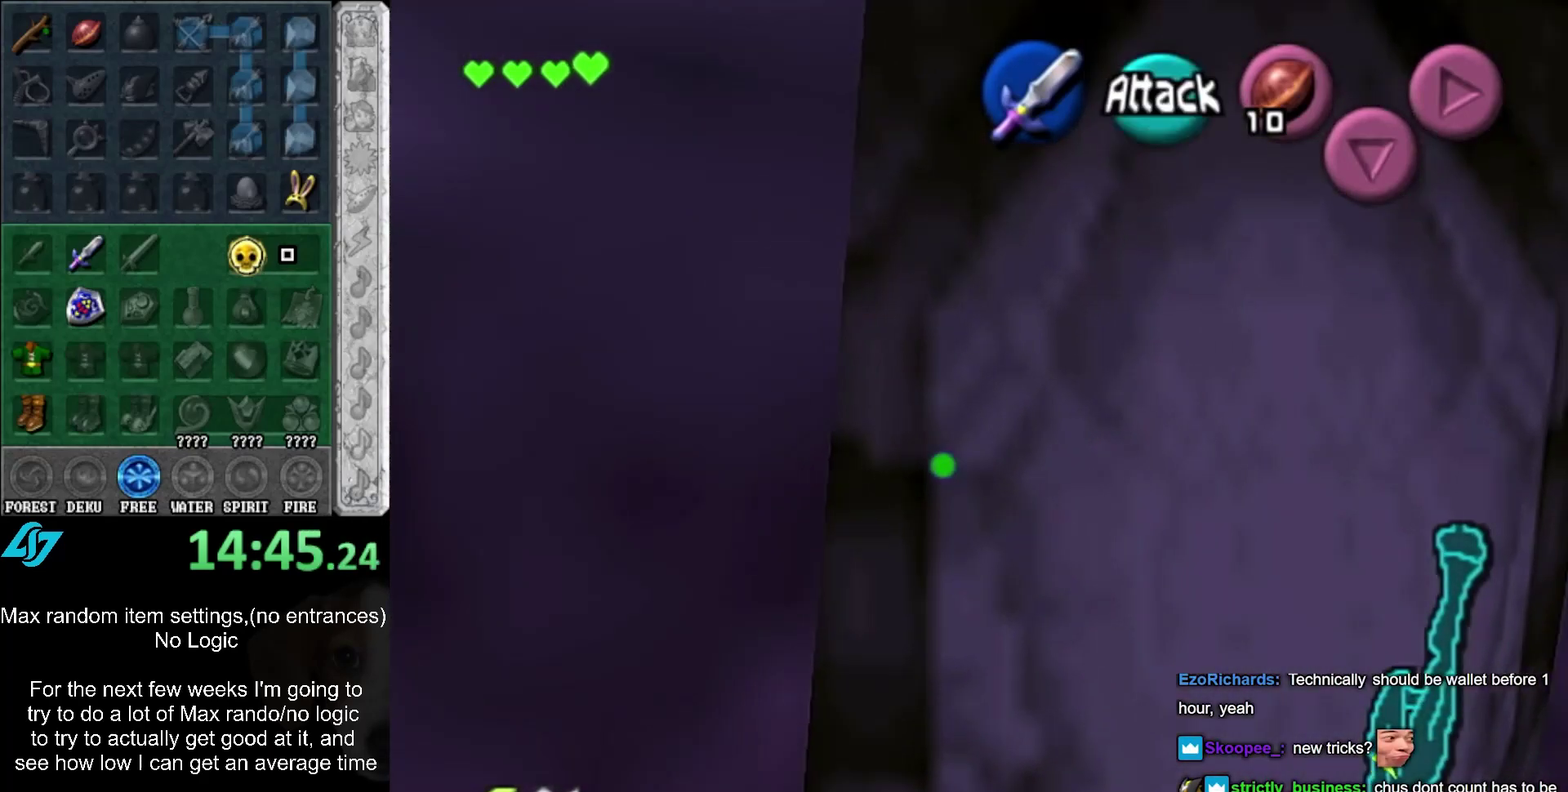
{"buttons": [], "left_stick": "up", "right_stick": "center", "events": []}
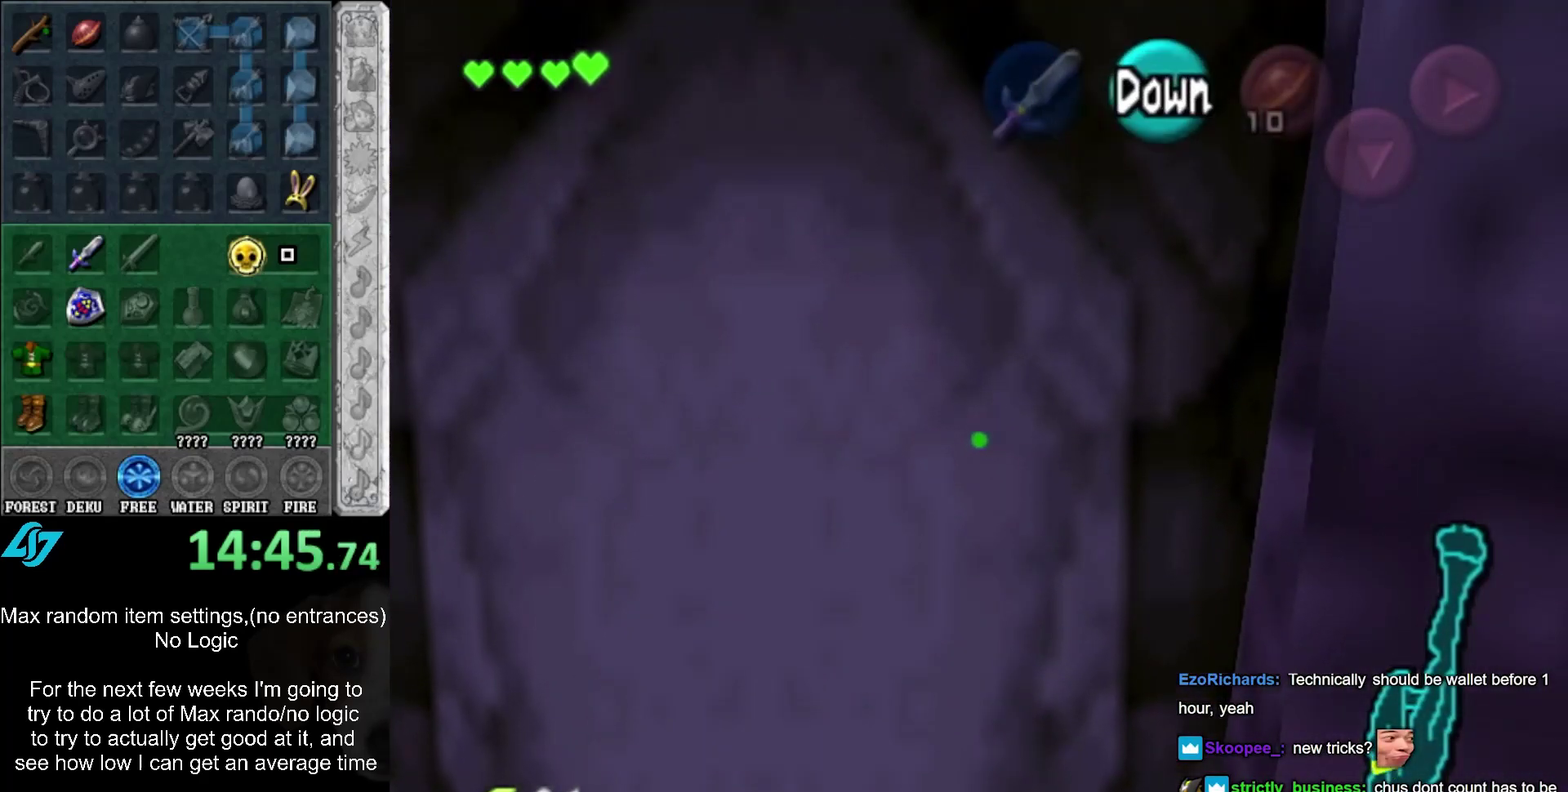
{"buttons": ["A"], "left_stick": "center", "right_stick": "center", "events": [[150, "L1", "down"], [300, "left_stick", "center"], [333, "L1", "up"], [400, "A", "down"]]}
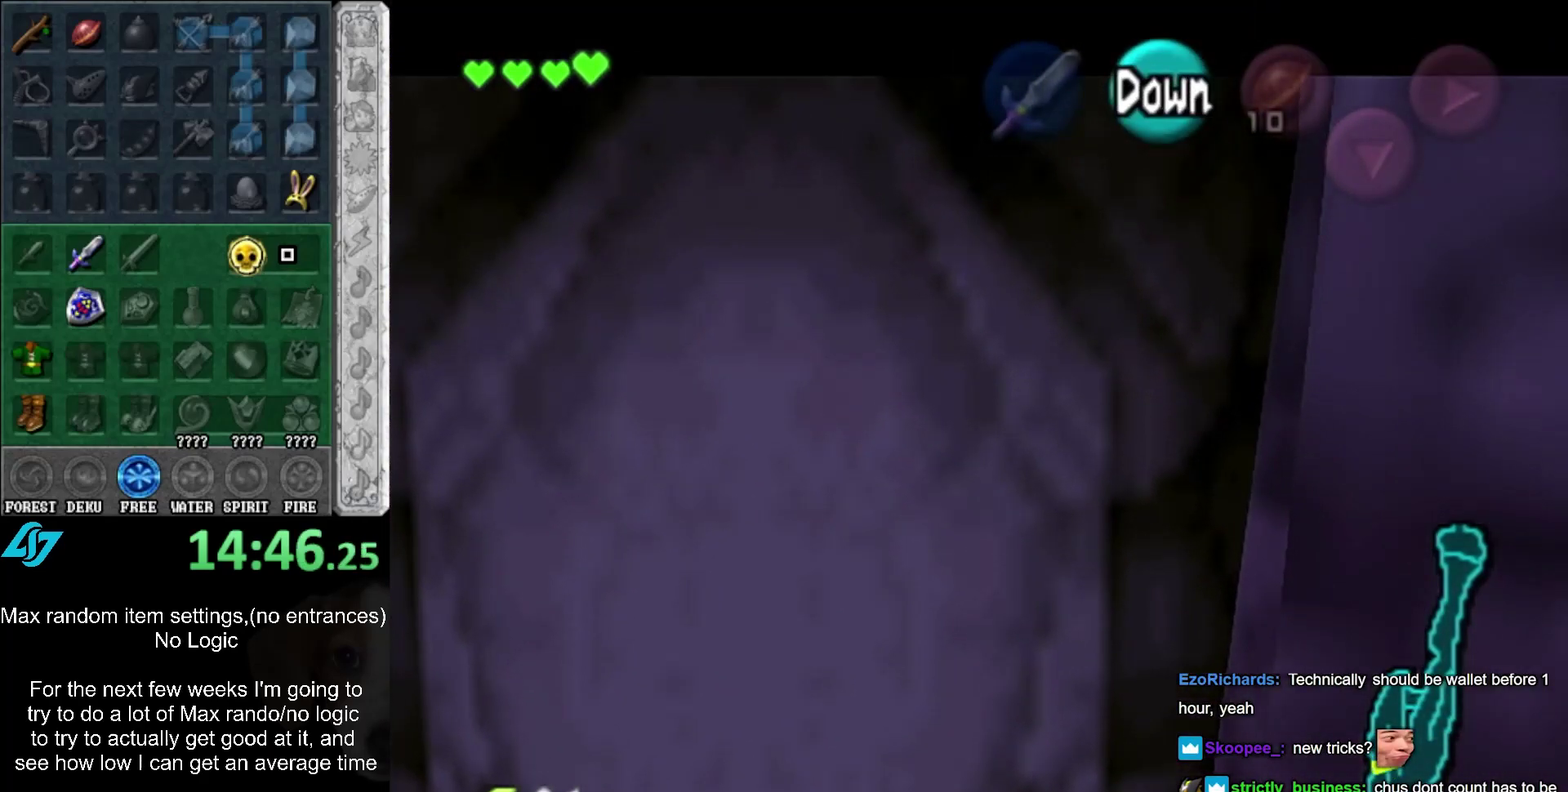
{"buttons": [], "left_stick": "center", "right_stick": "up", "events": [[17, "A", "up"], [467, "right_stick", "up"]]}
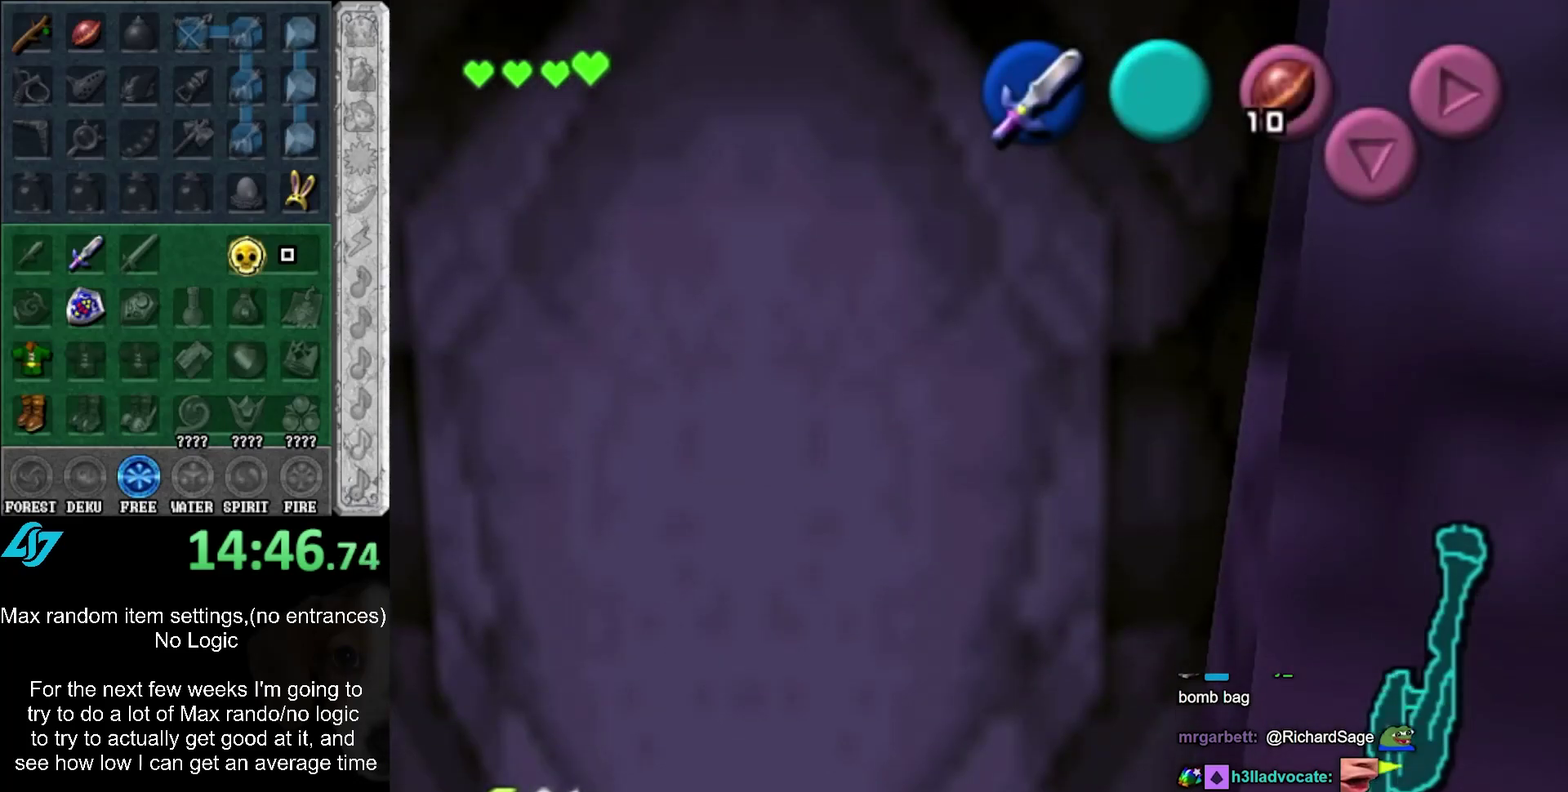
{"buttons": [], "left_stick": "center", "right_stick": "center", "events": [[83, "right_stick", "center"], [333, "A", "down"], [450, "A", "up"]]}
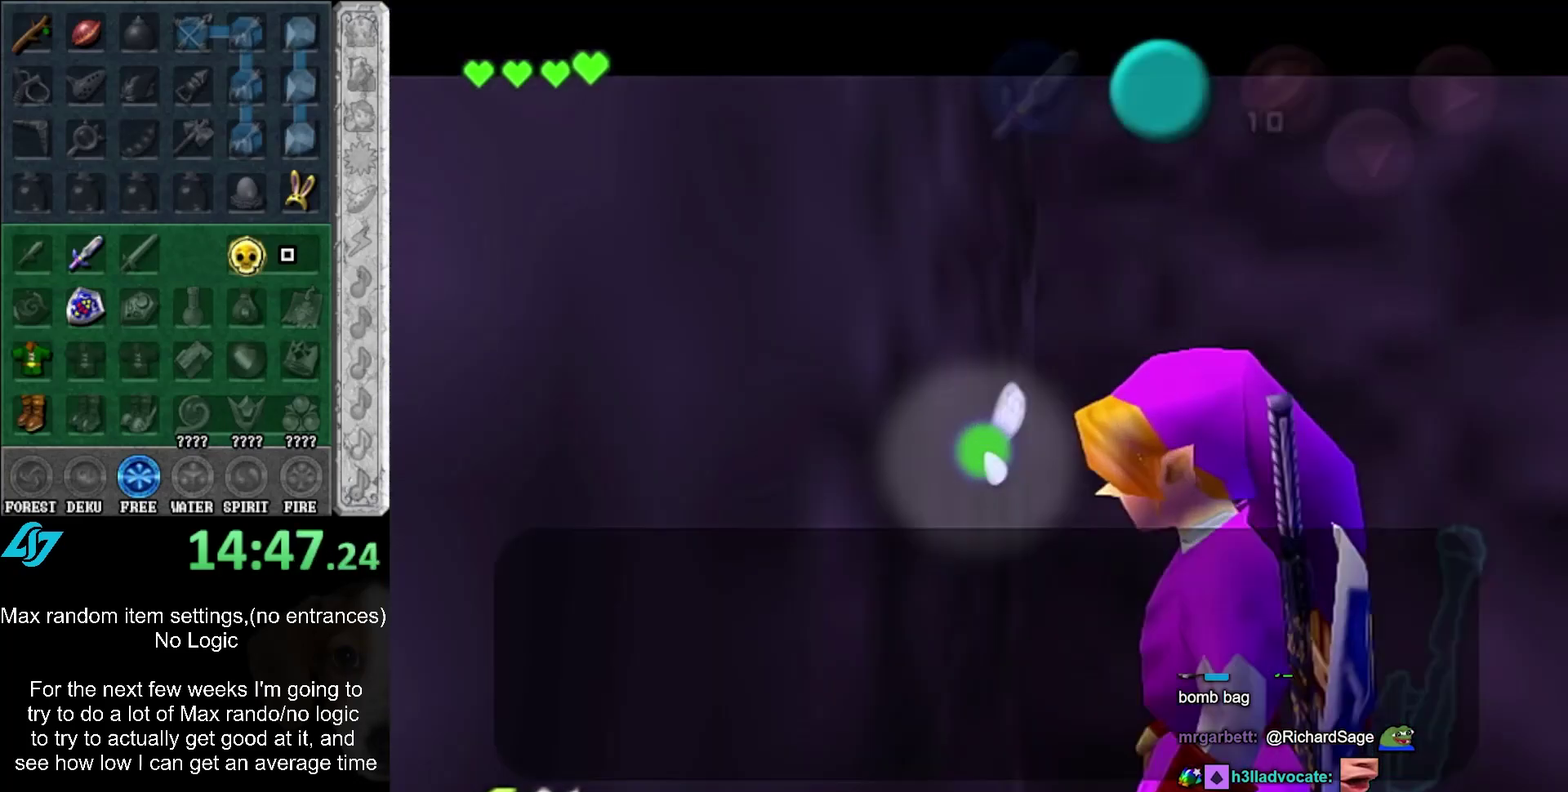
{"buttons": ["A", "SELECT"], "left_stick": "center", "right_stick": "center", "events": [[183, "A", "down"], [217, "SELECT", "down"], [267, "A", "up"], [267, "SELECT", "up"], [367, "A", "down"], [367, "SELECT", "down"], [417, "A", "up"], [417, "SELECT", "up"], [483, "A", "down"], [483, "SELECT", "down"]]}
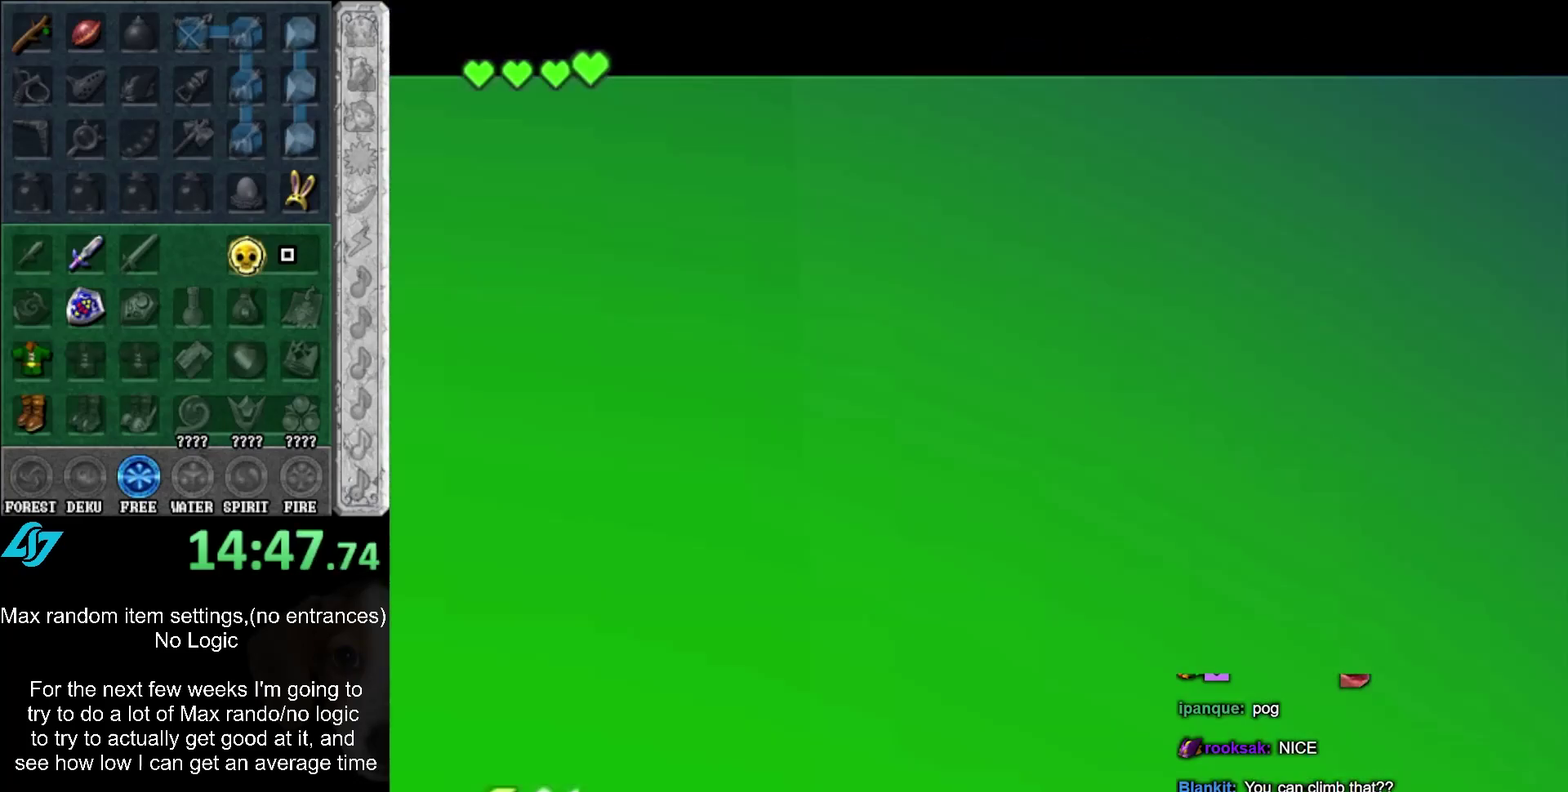
{"buttons": [], "left_stick": "down-left", "right_stick": "center", "events": [[83, "A", "up"], [83, "SELECT", "up"], [117, "L1", "down"], [300, "L1", "up"], [483, "left_stick", "down-left"]]}
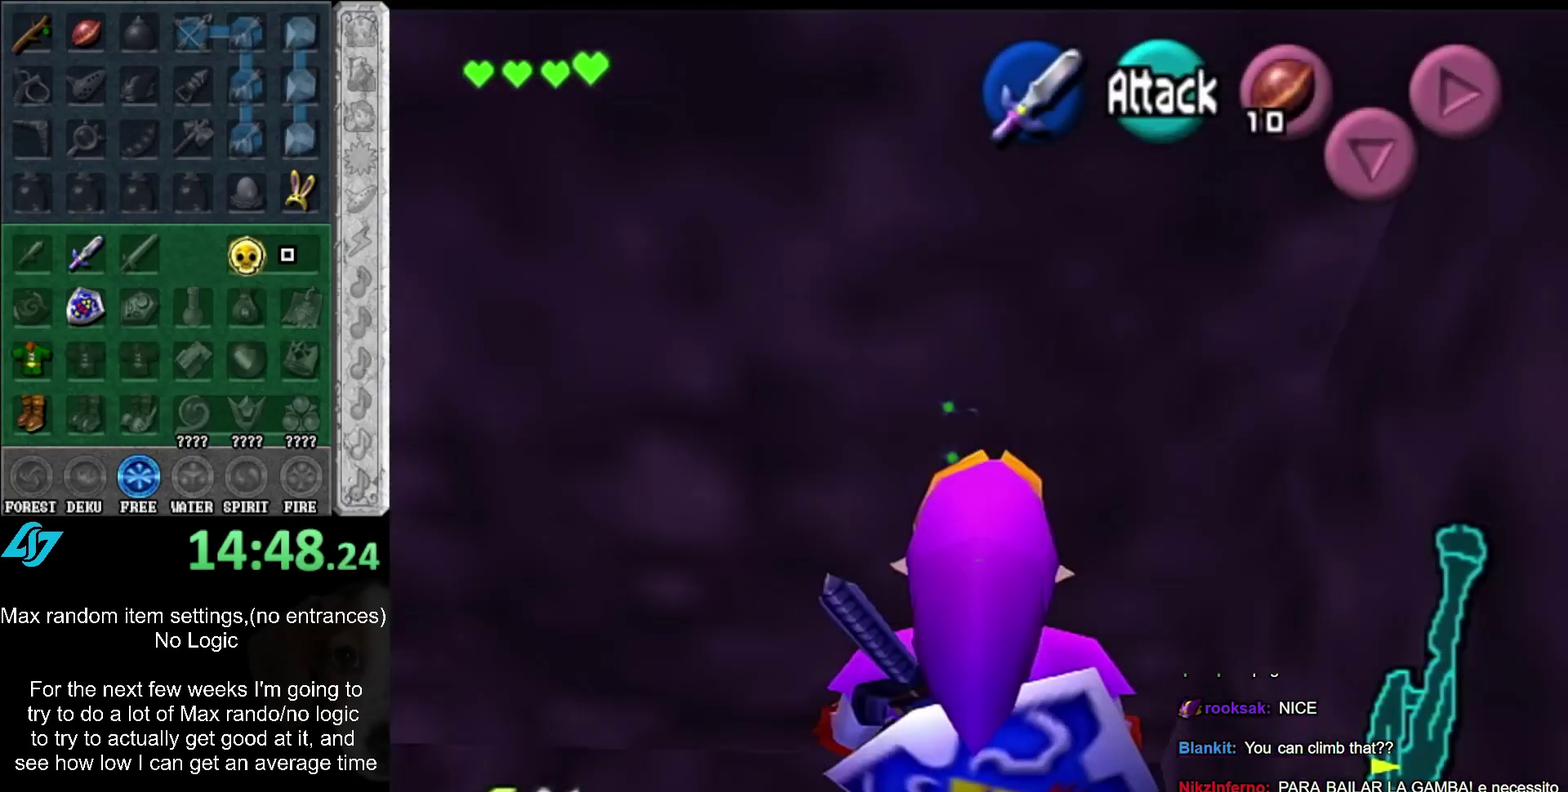
{"buttons": [], "left_stick": "up-left", "right_stick": "center", "events": [[183, "left_stick", "center"], [433, "left_stick", "up"], [483, "left_stick", "up-left"]]}
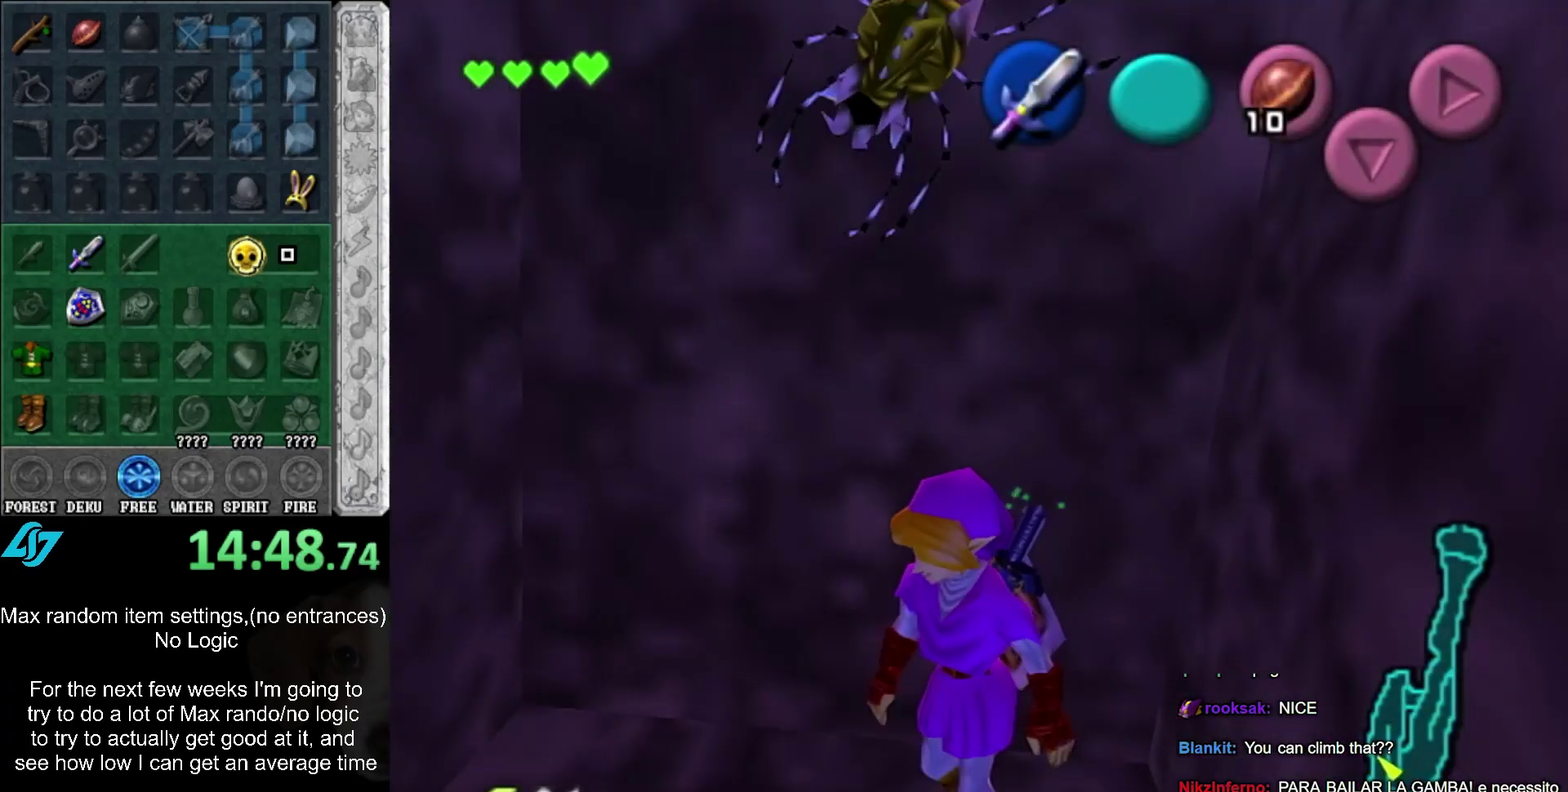
{"buttons": [], "left_stick": "up", "right_stick": "center", "events": [[167, "left_stick", "up"]]}
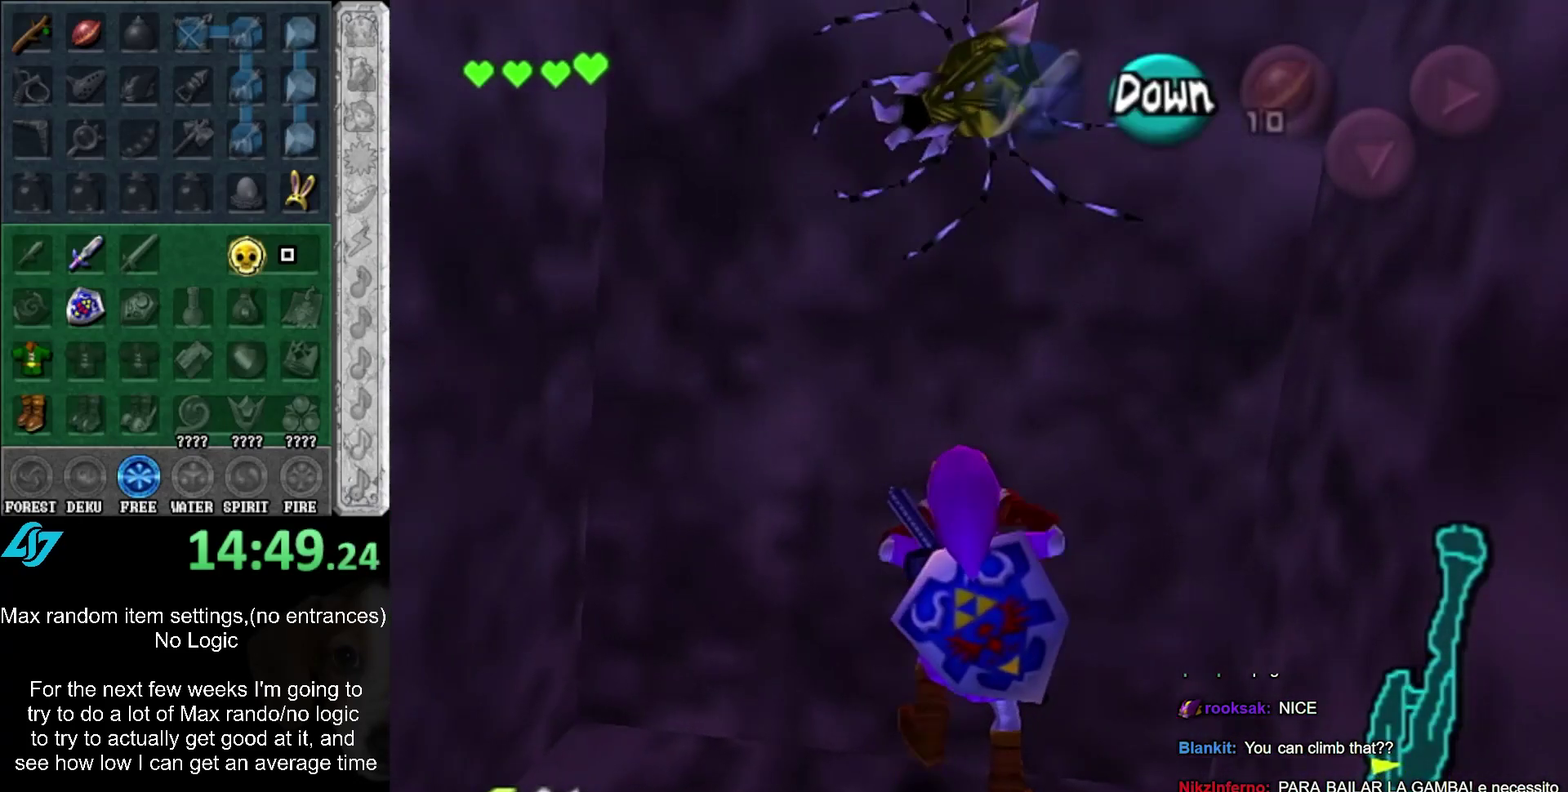
{"buttons": [], "left_stick": "up", "right_stick": "center", "events": [[183, "SELECT", "down"], [500, "SELECT", "up"]]}
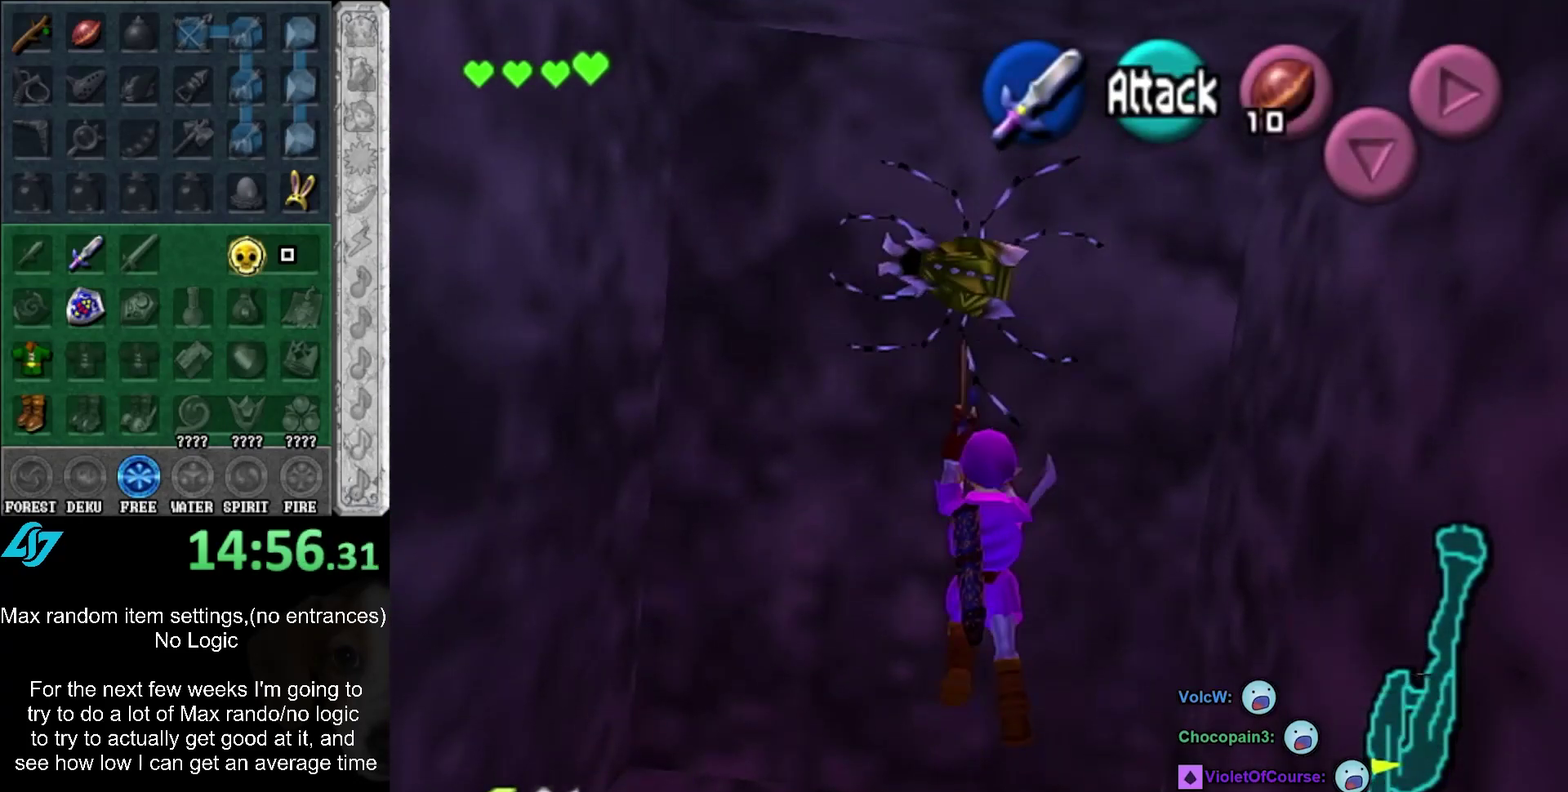
{"buttons": [], "left_stick": "up", "right_stick": "center", "events": []}
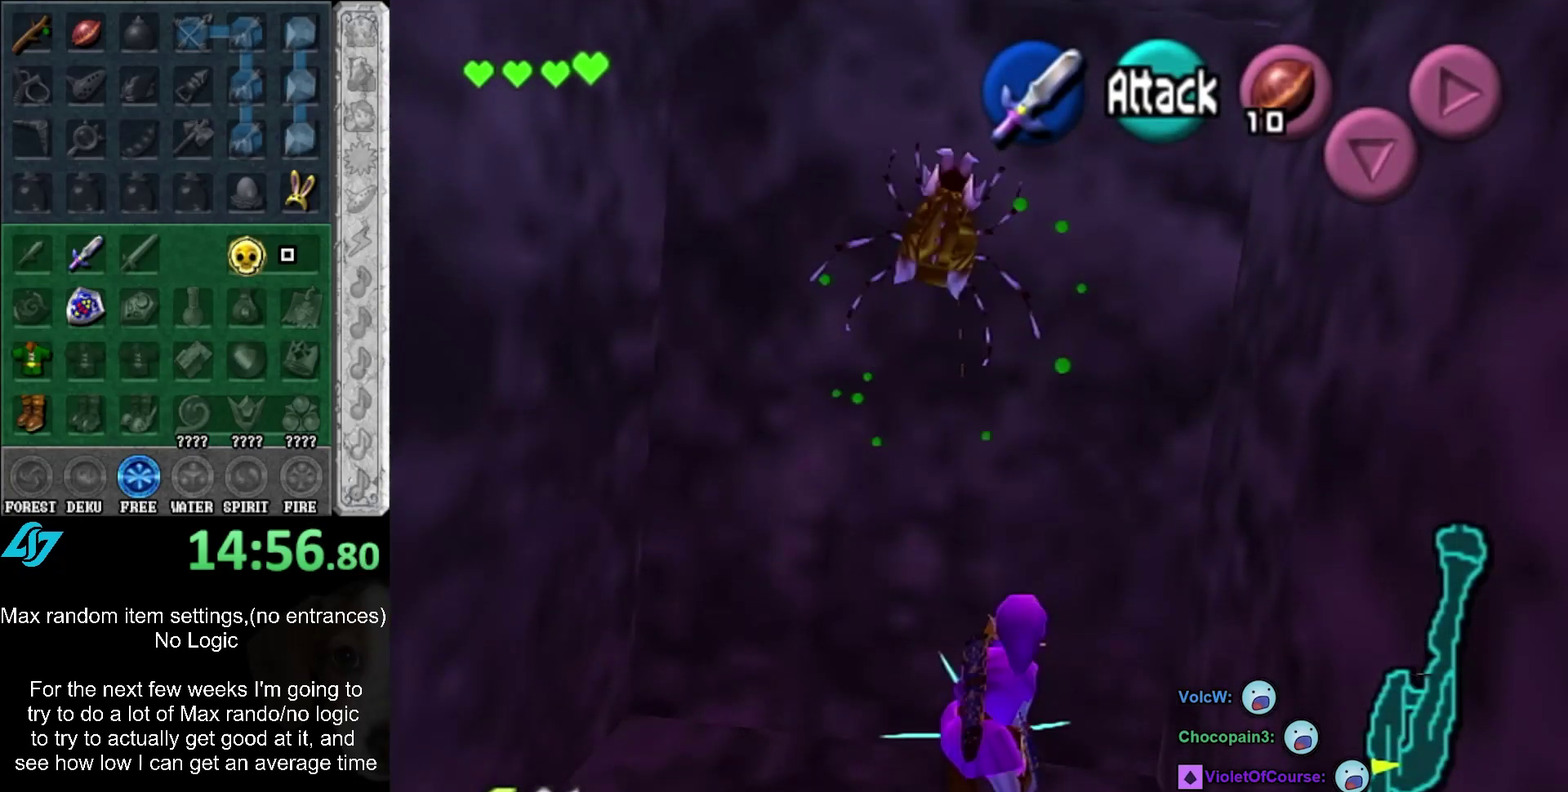
{"buttons": [], "left_stick": "up", "right_stick": "center", "events": []}
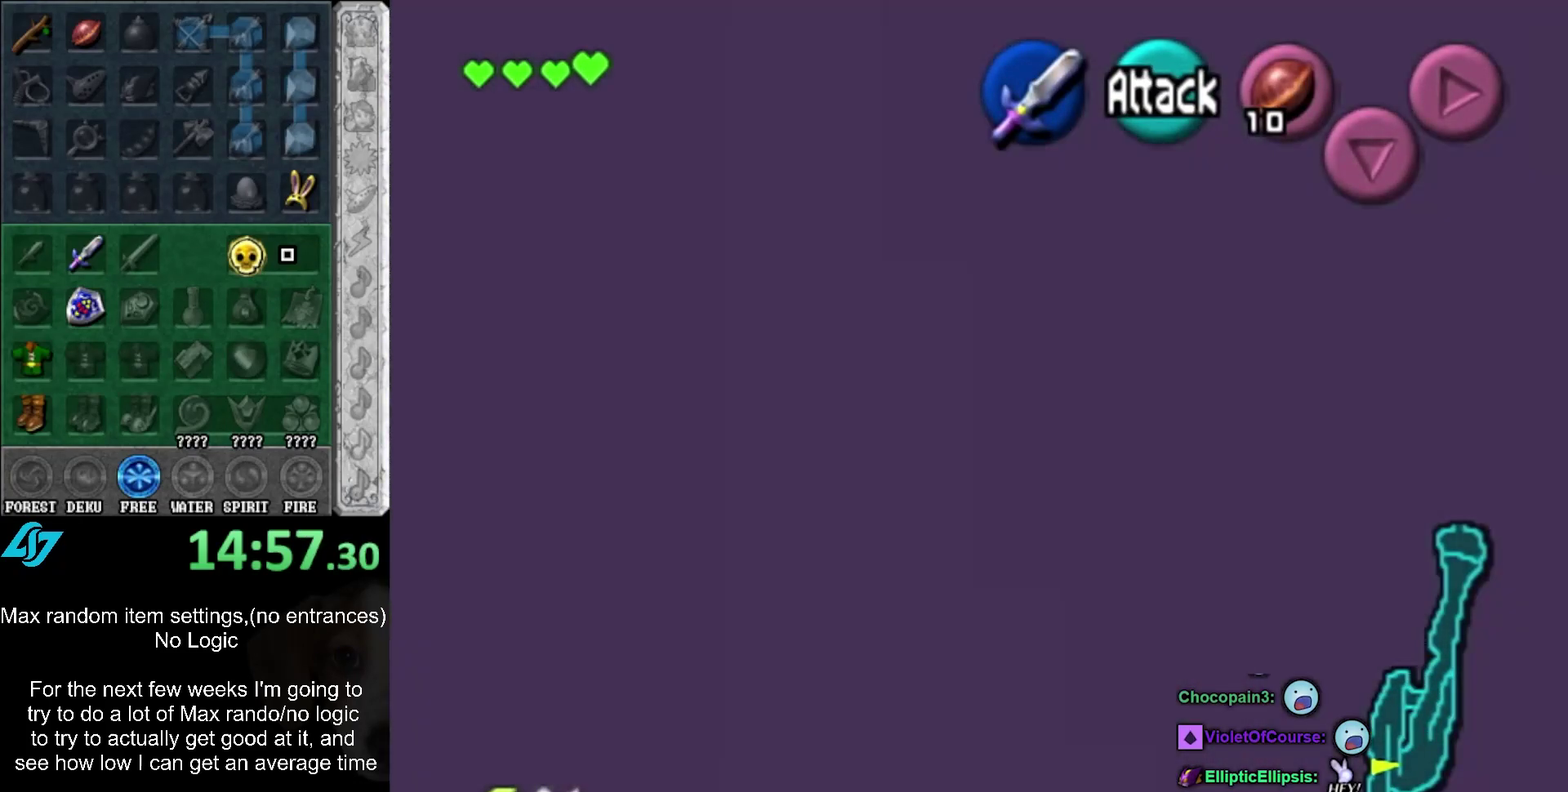
{"buttons": [], "left_stick": "up", "right_stick": "center", "events": []}
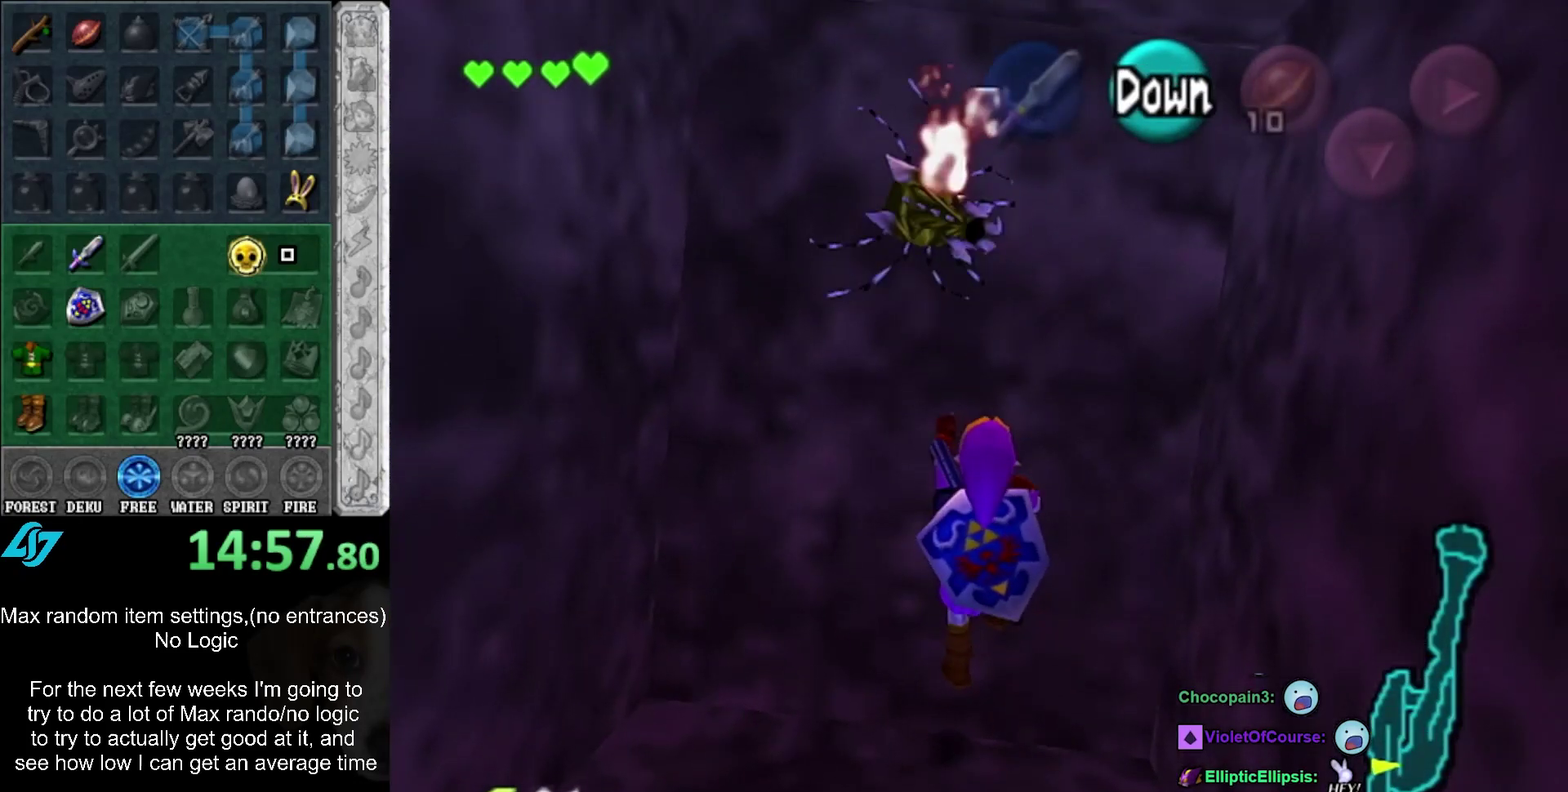
{"buttons": [], "left_stick": "up", "right_stick": "center", "events": []}
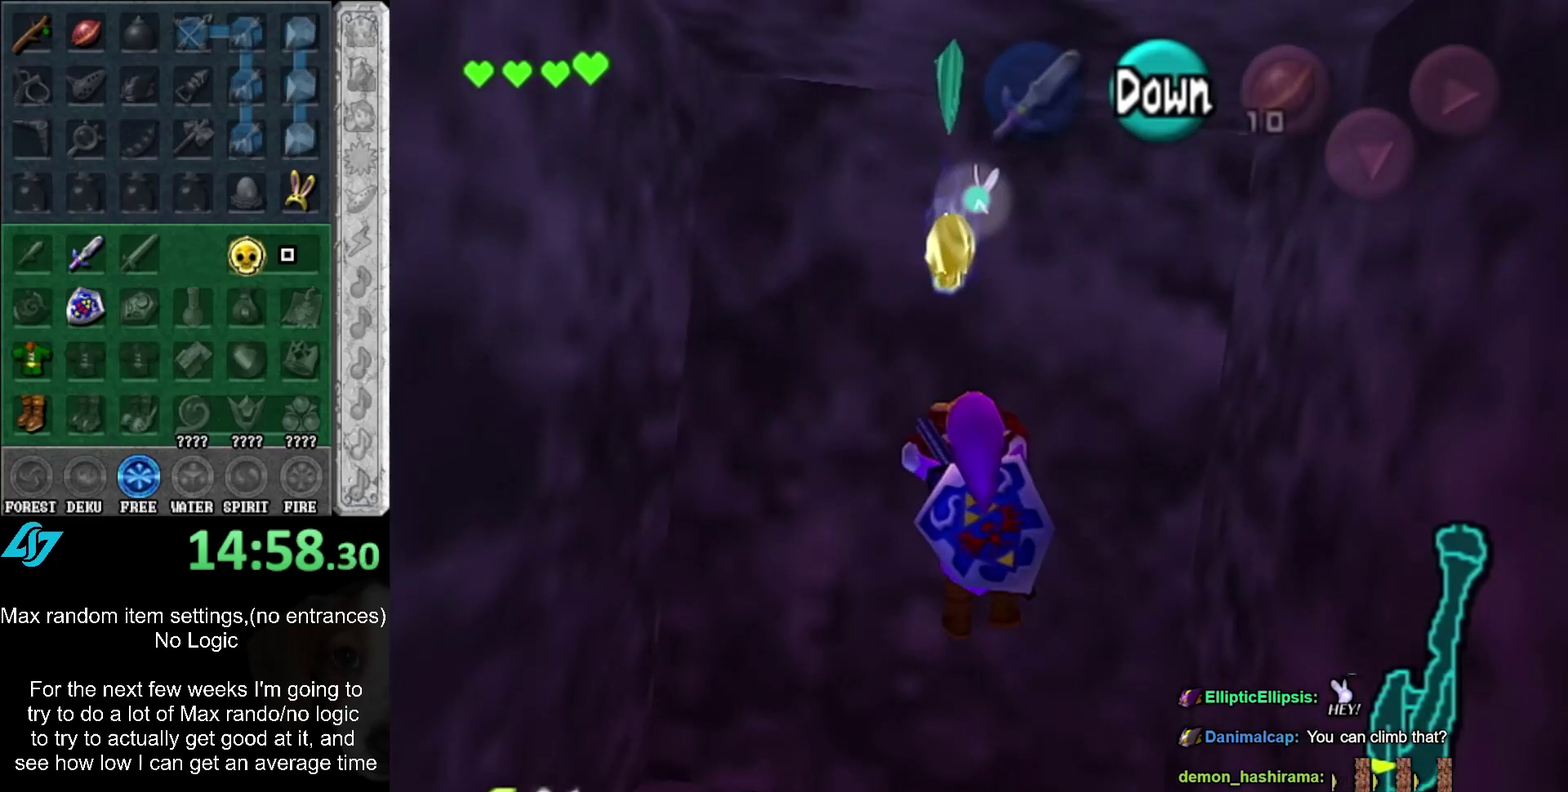
{"buttons": [], "left_stick": "up", "right_stick": "center", "events": []}
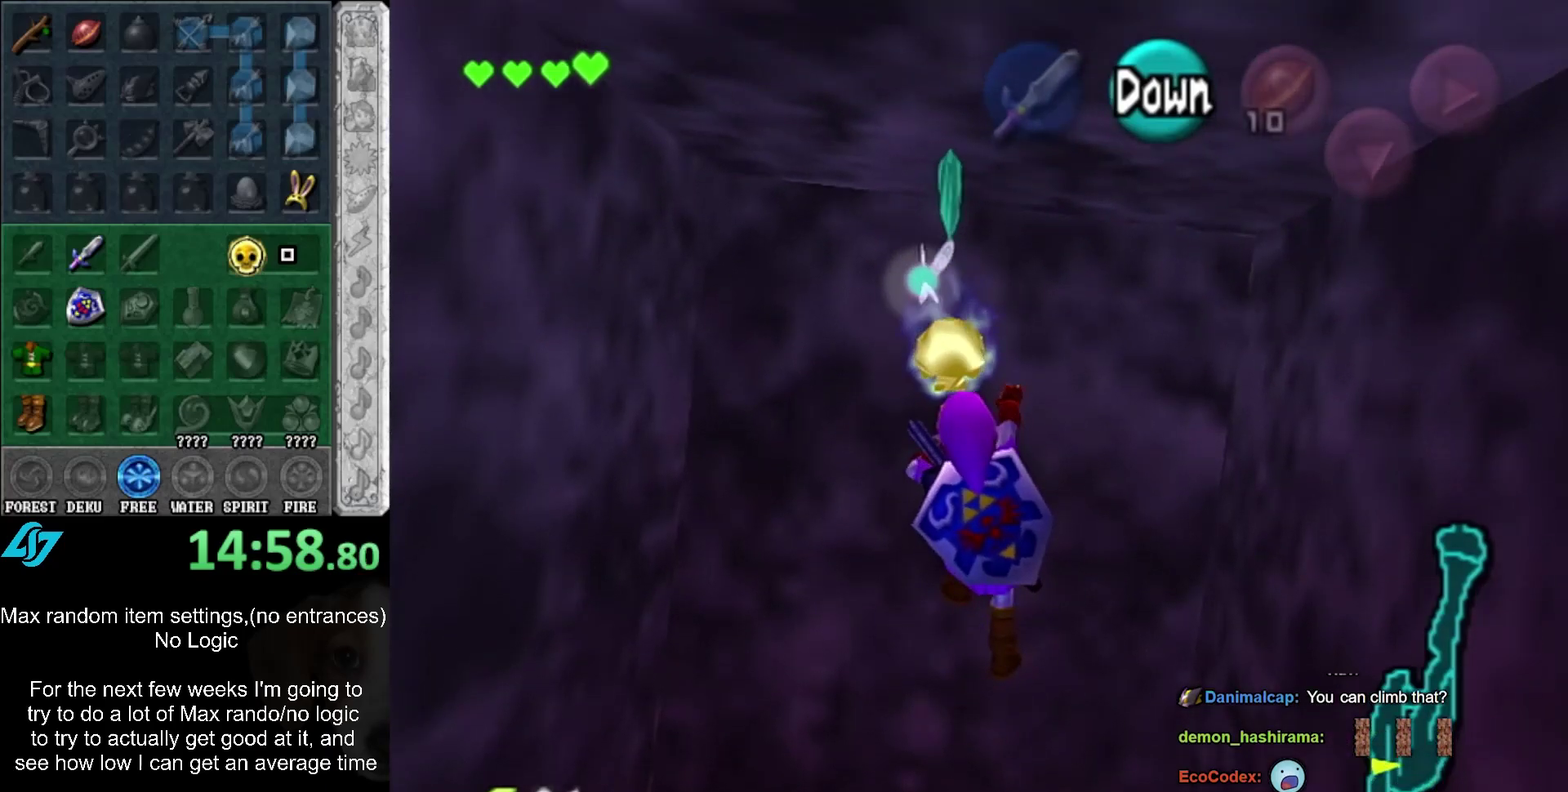
{"buttons": ["A", "SELECT"], "left_stick": "up", "right_stick": "center", "events": [[17, "A", "down"], [100, "A", "up"], [200, "A", "down"], [300, "A", "up"], [467, "A", "down"], [467, "SELECT", "down"]]}
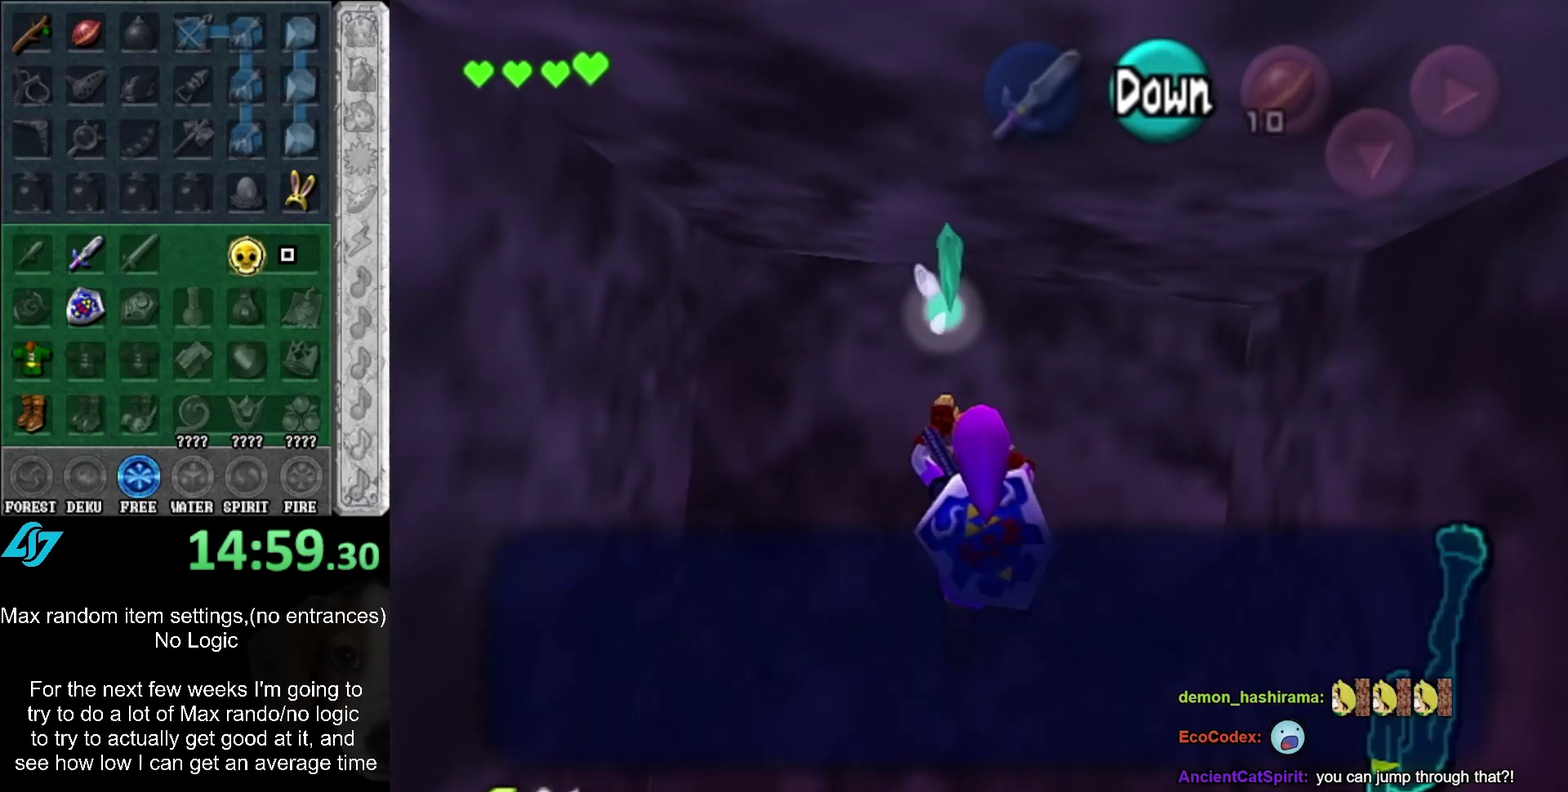
{"buttons": ["A"], "left_stick": "center", "right_stick": "center", "events": [[17, "A", "up"], [17, "SELECT", "up"], [117, "A", "down"], [117, "SELECT", "down"], [150, "left_stick", "center"], [183, "SELECT", "up"], [200, "A", "up"], [233, "SELECT", "down"], [267, "A", "down"], [333, "A", "up"], [333, "SELECT", "up"], [450, "A", "down"]]}
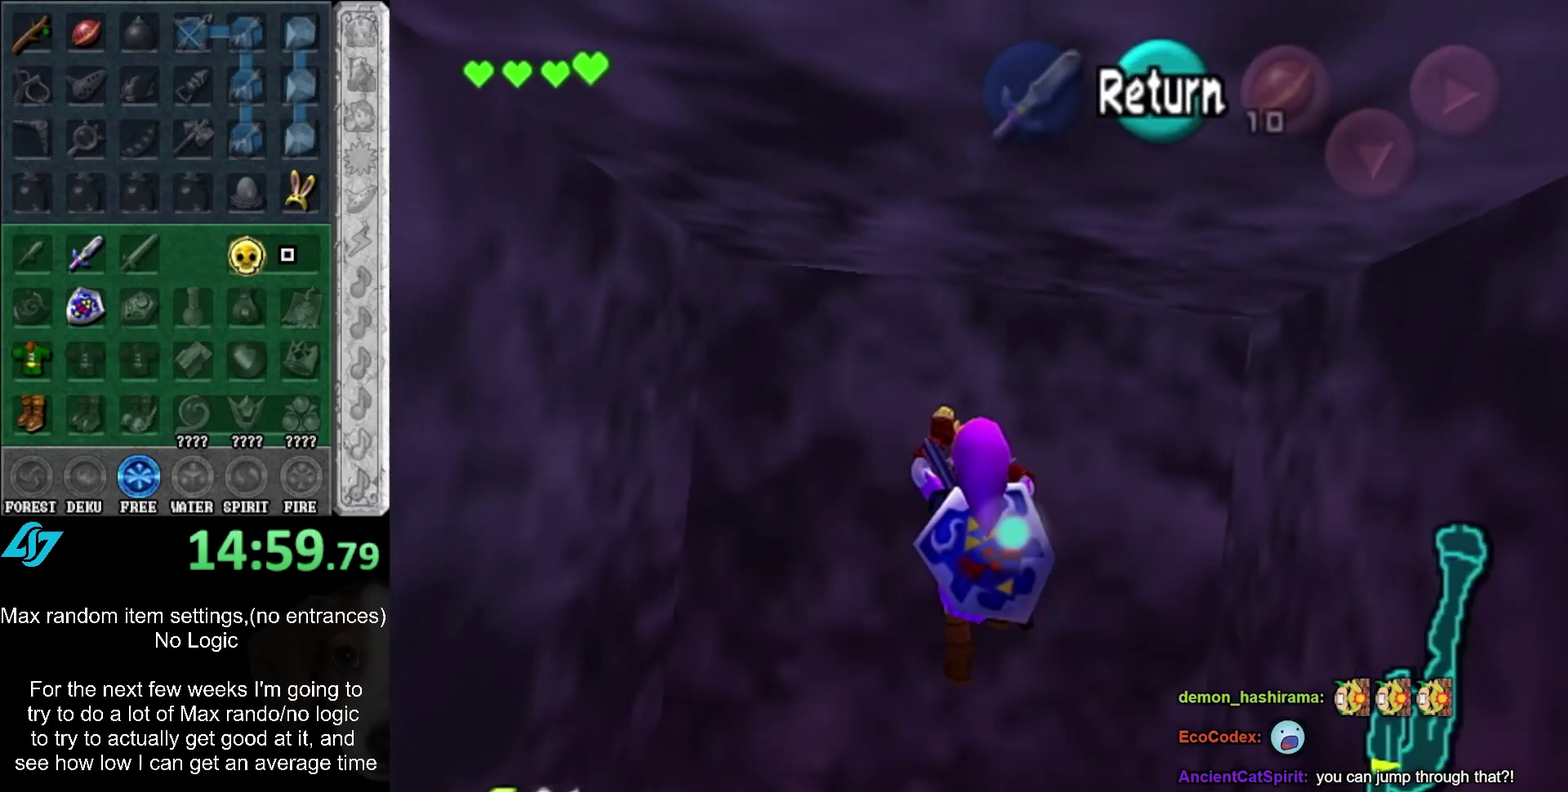
{"buttons": ["L1"], "left_stick": "center", "right_stick": "center", "events": [[17, "A", "up"], [83, "A", "down"], [133, "A", "up"], [200, "A", "down"], [267, "A", "up"], [367, "A", "down"], [417, "A", "up"], [483, "L1", "down"]]}
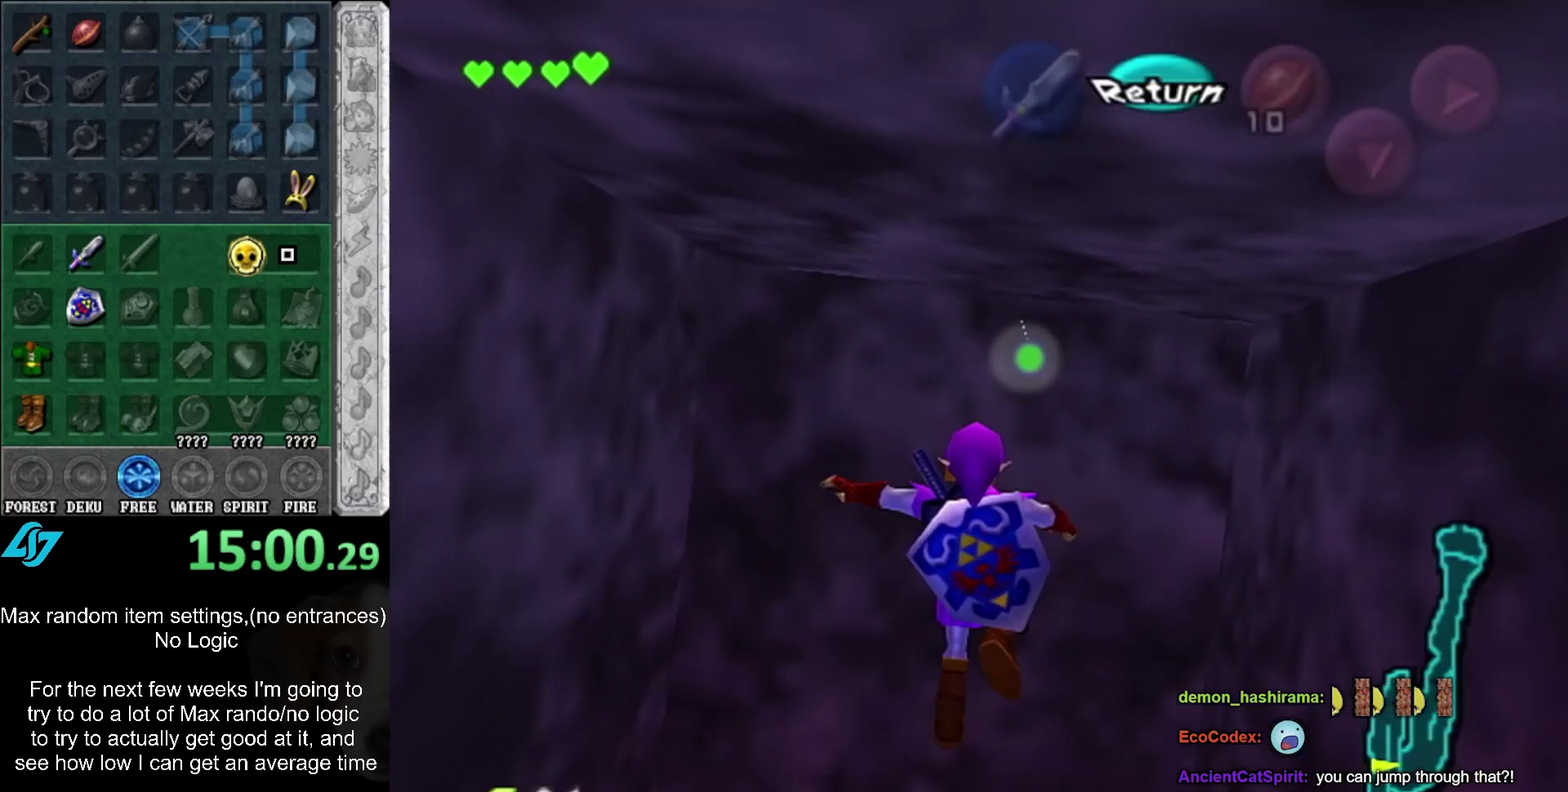
{"buttons": ["L1"], "left_stick": "down", "right_stick": "center", "events": [[117, "left_stick", "down"]]}